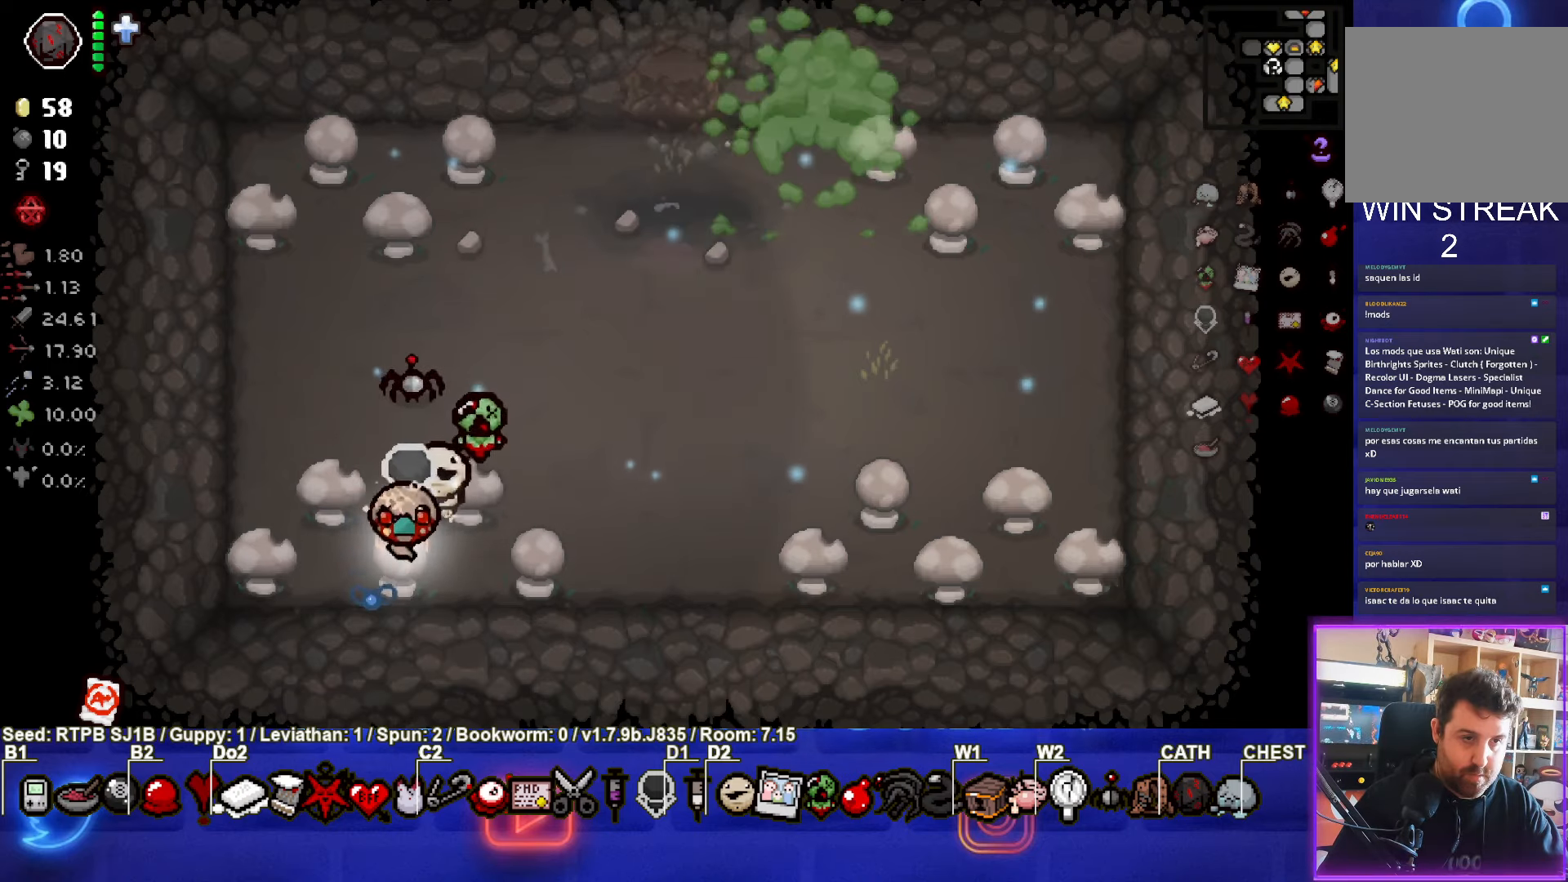
Gameplay with a controller (PlayStation layout); each line is a JSON object with the inputs held at the frame after it. "events" lists button and stick changes between this image and that frame as [ms after this image, input, new state], when the widget could be followed in between. Not read: right_stick.
{"buttons": [], "left_stick": "up", "events": [[500, "left_stick", "up"]]}
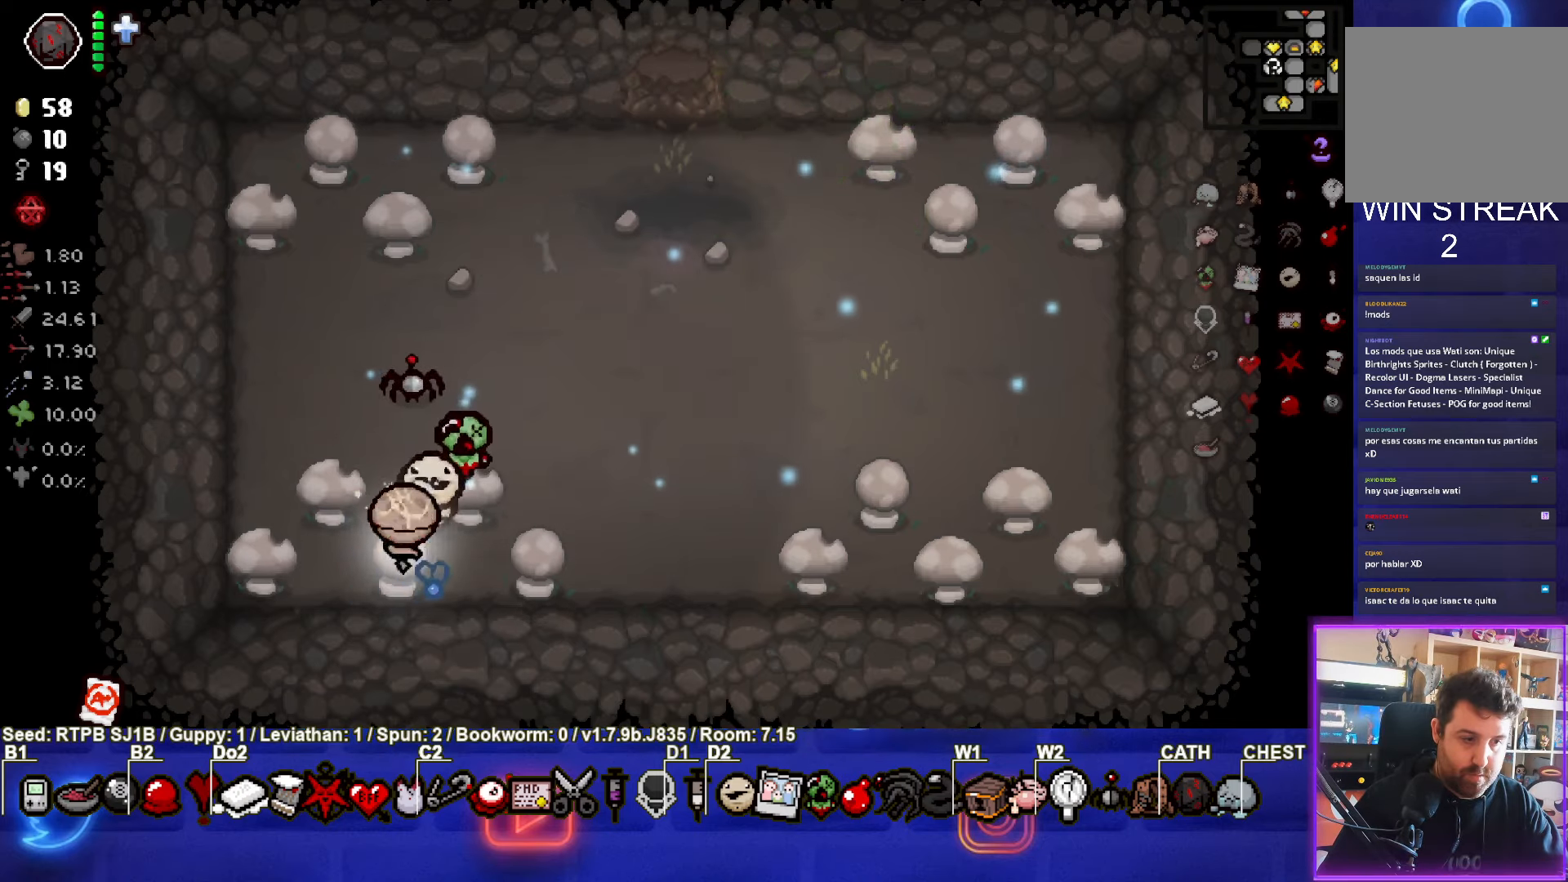
{"buttons": [], "left_stick": "center", "events": [[33, "L1", "down"], [133, "L1", "up"], [500, "left_stick", "center"]]}
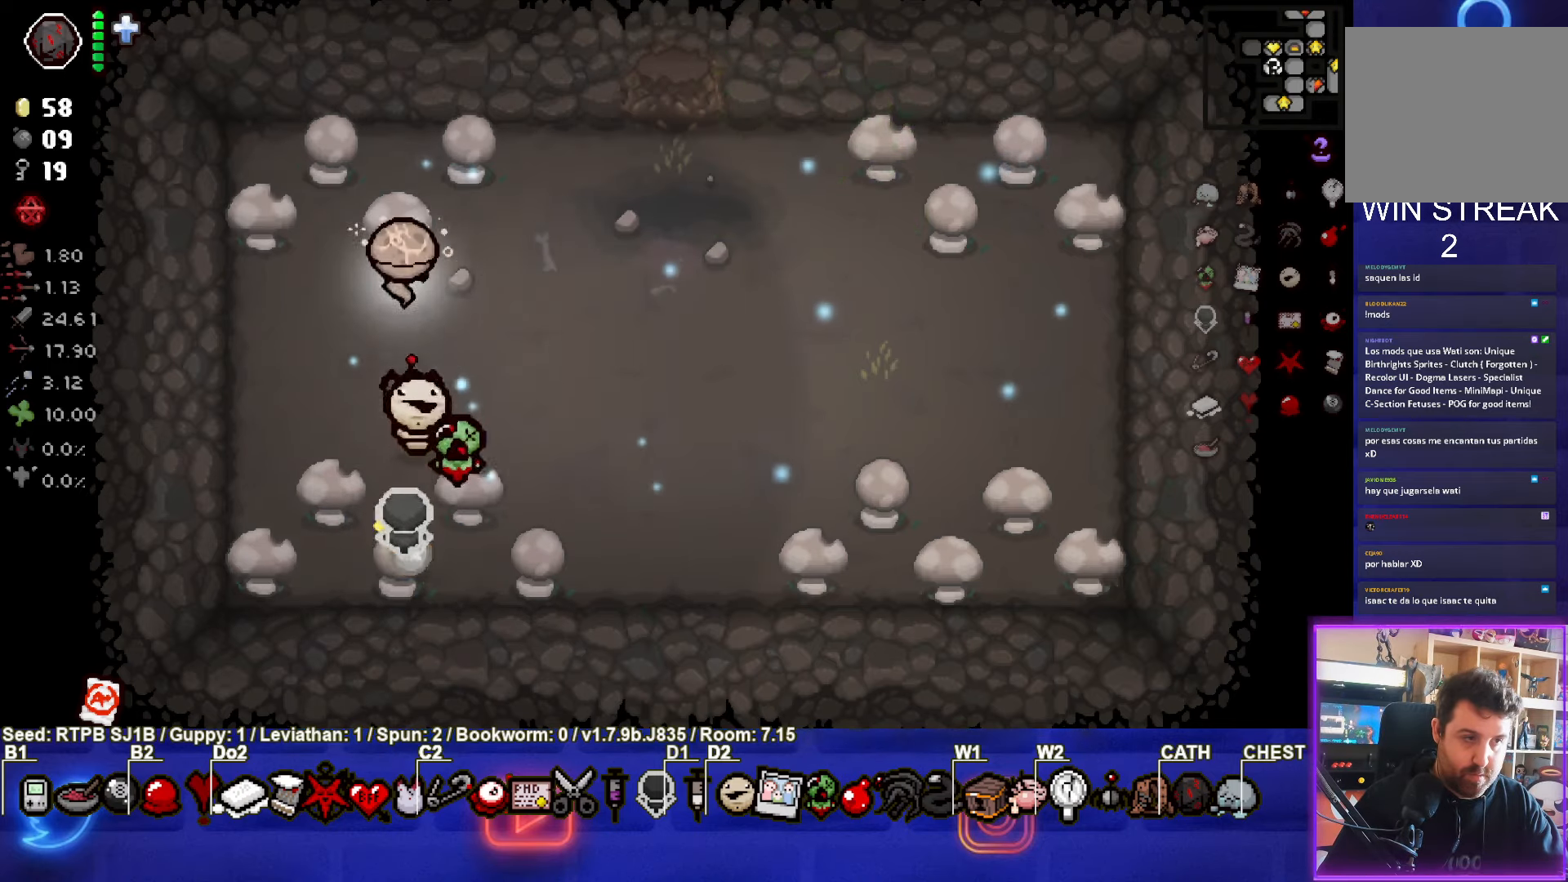
{"buttons": [], "left_stick": "center", "events": []}
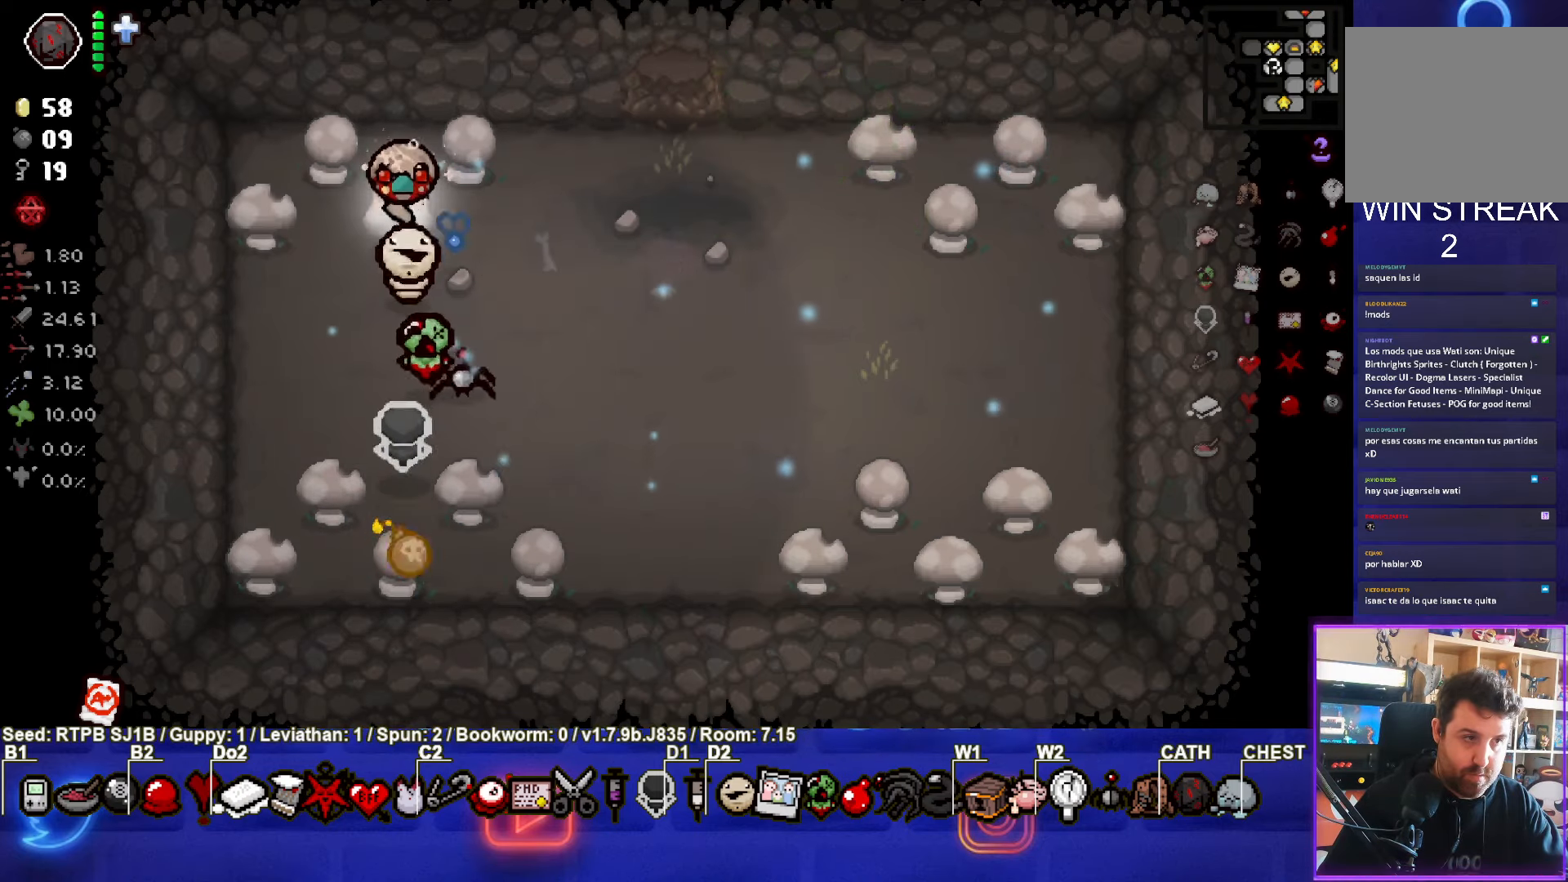
{"buttons": [], "left_stick": "right", "events": [[133, "left_stick", "up"], [267, "L1", "down"], [283, "left_stick", "right"], [367, "L1", "up"]]}
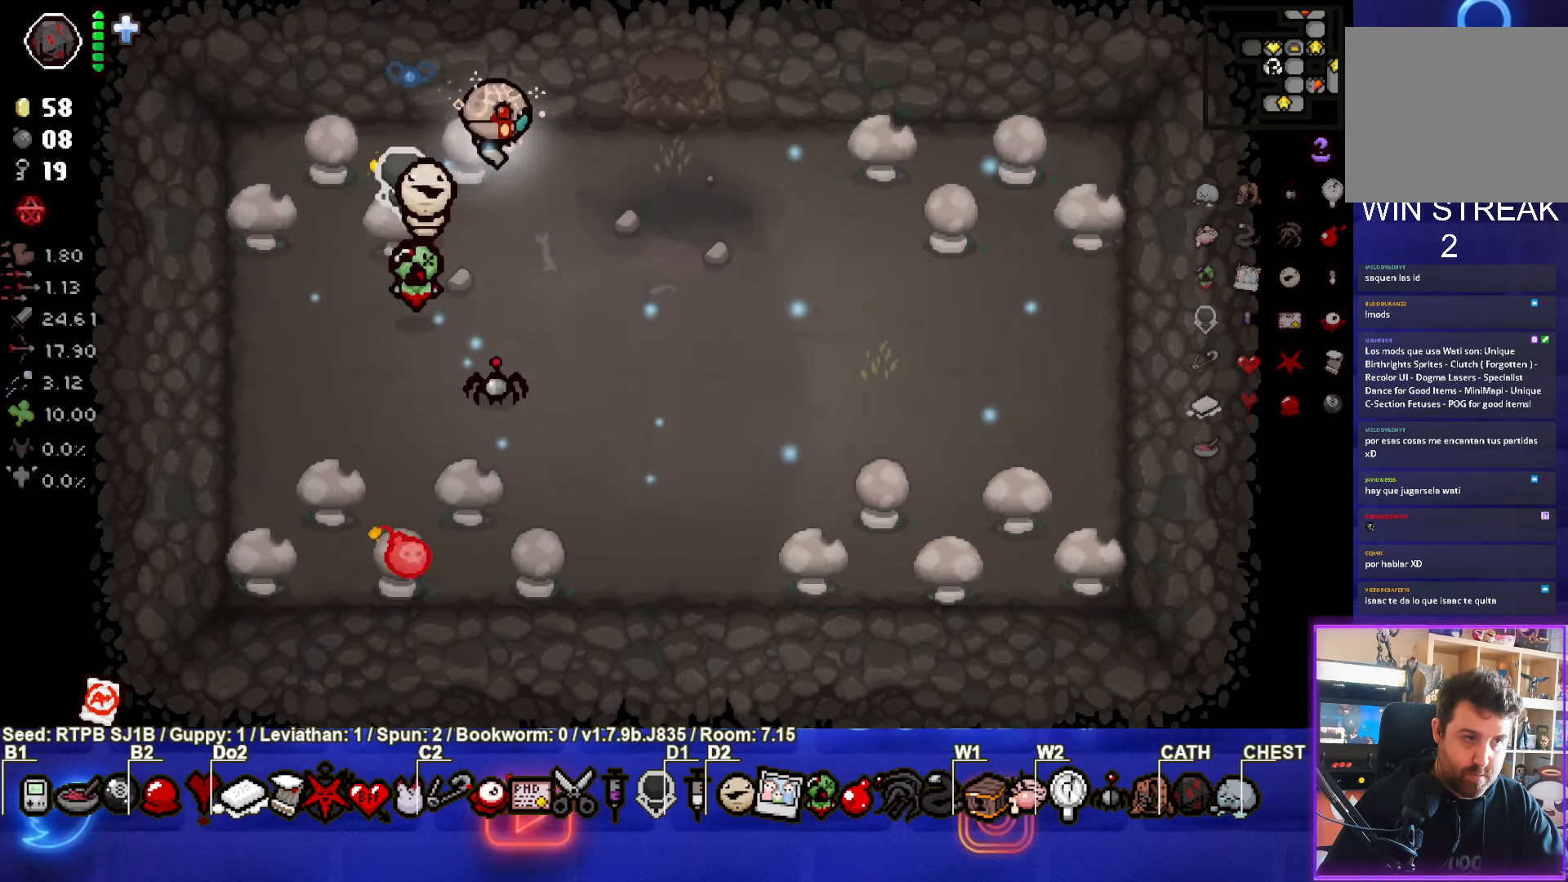
{"buttons": [], "left_stick": "down-right", "events": [[233, "left_stick", "down-right"]]}
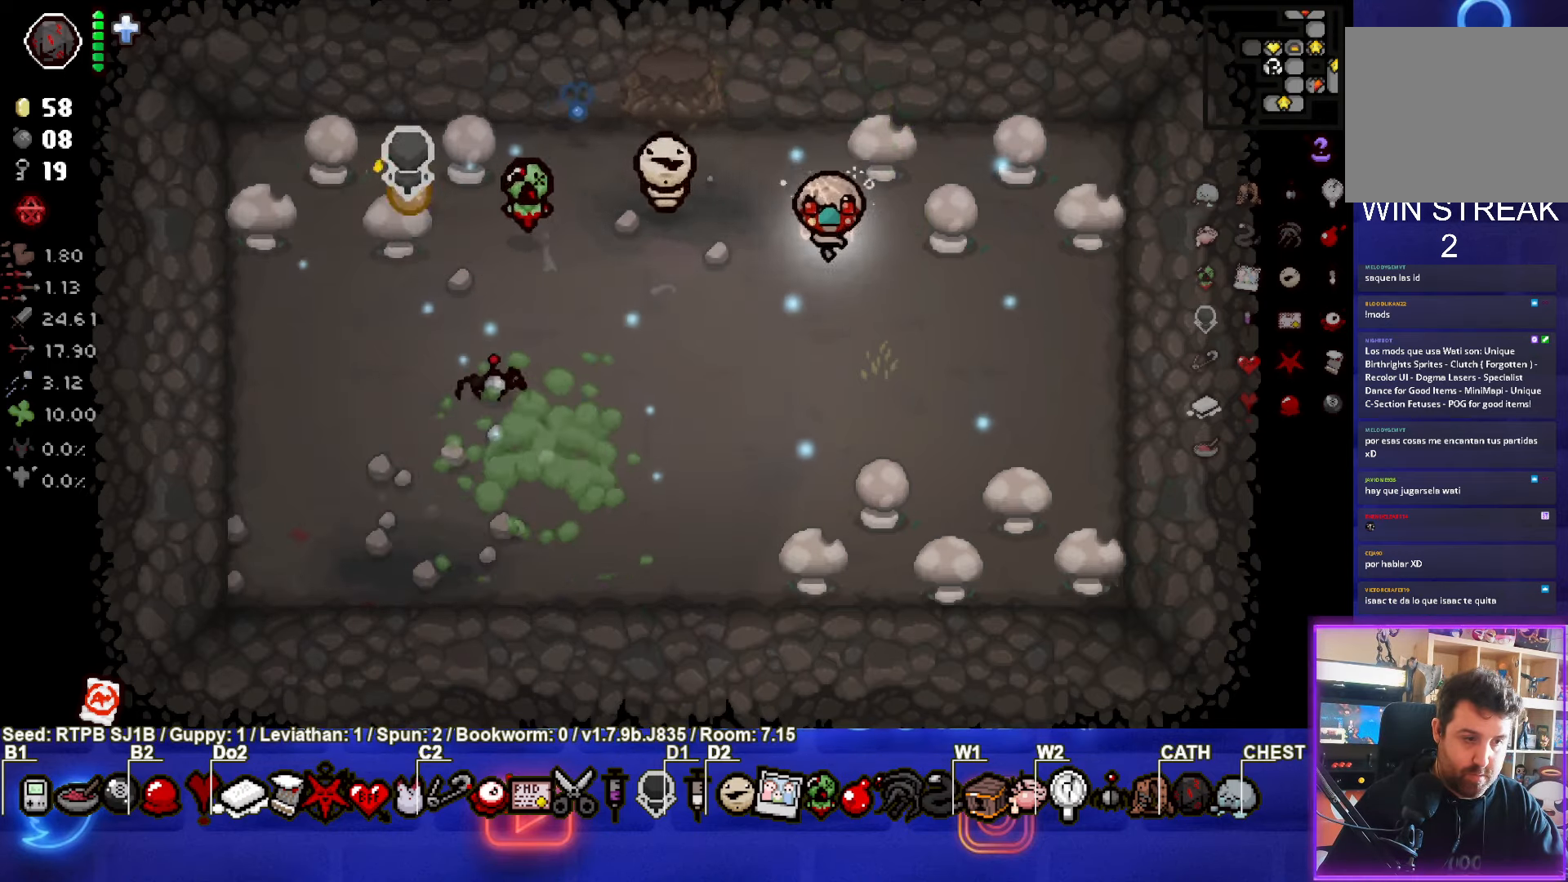
{"buttons": [], "left_stick": "down", "events": [[217, "left_stick", "center"], [333, "left_stick", "down"]]}
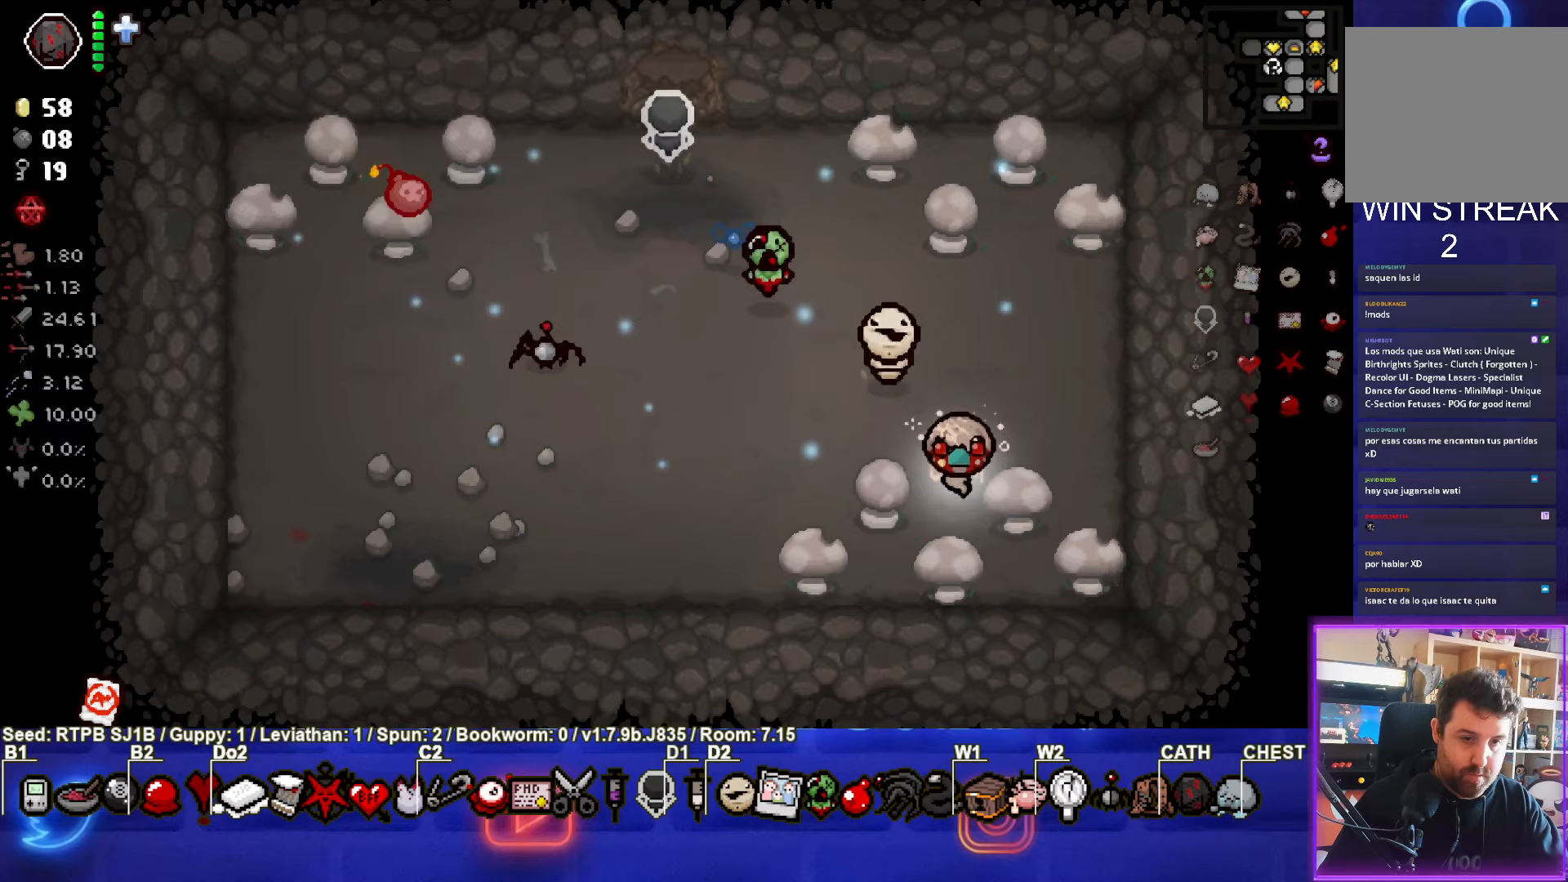
{"buttons": [], "left_stick": "up", "events": [[83, "left_stick", "center"], [300, "left_stick", "up"], [350, "L1", "down"], [467, "L1", "up"]]}
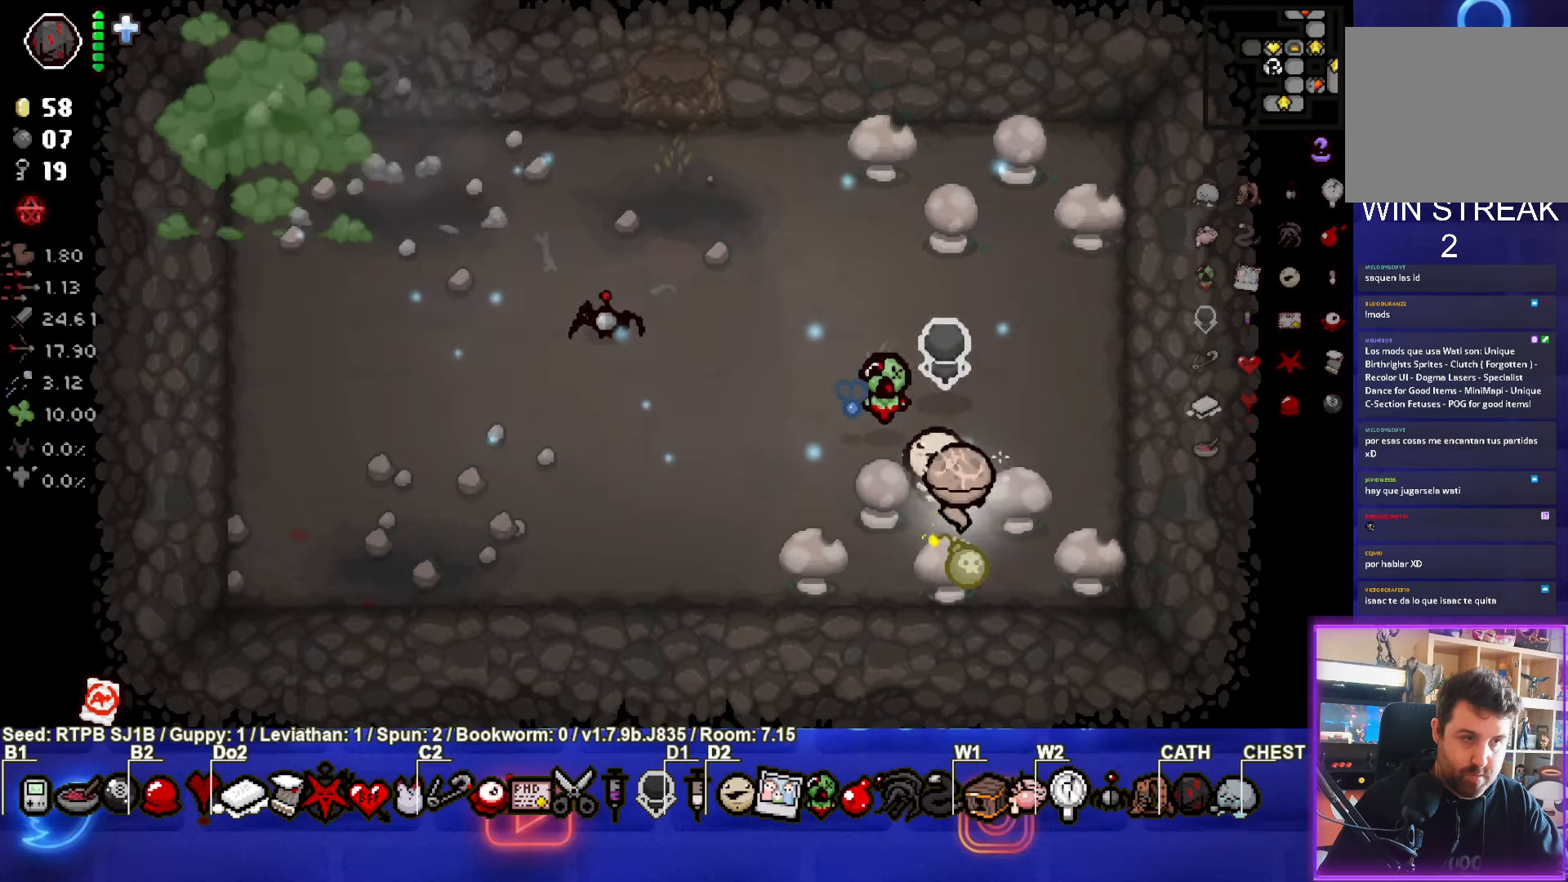
{"buttons": [], "left_stick": "center", "events": [[267, "left_stick", "center"]]}
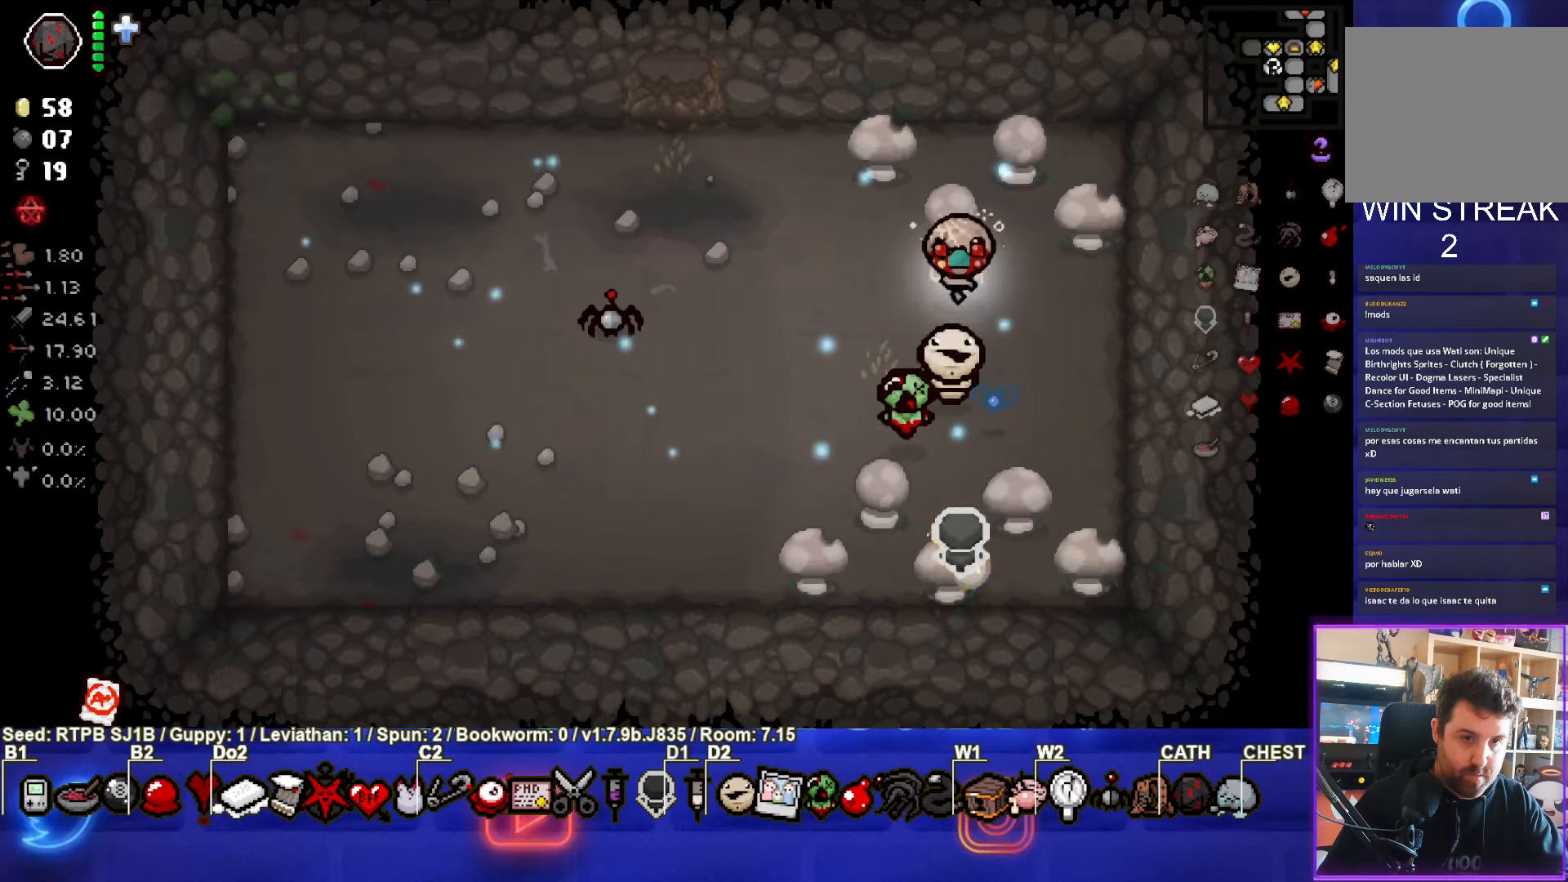
{"buttons": ["L1"], "left_stick": "left", "events": [[33, "left_stick", "up"], [233, "left_stick", "center"], [417, "left_stick", "left"], [433, "L1", "down"]]}
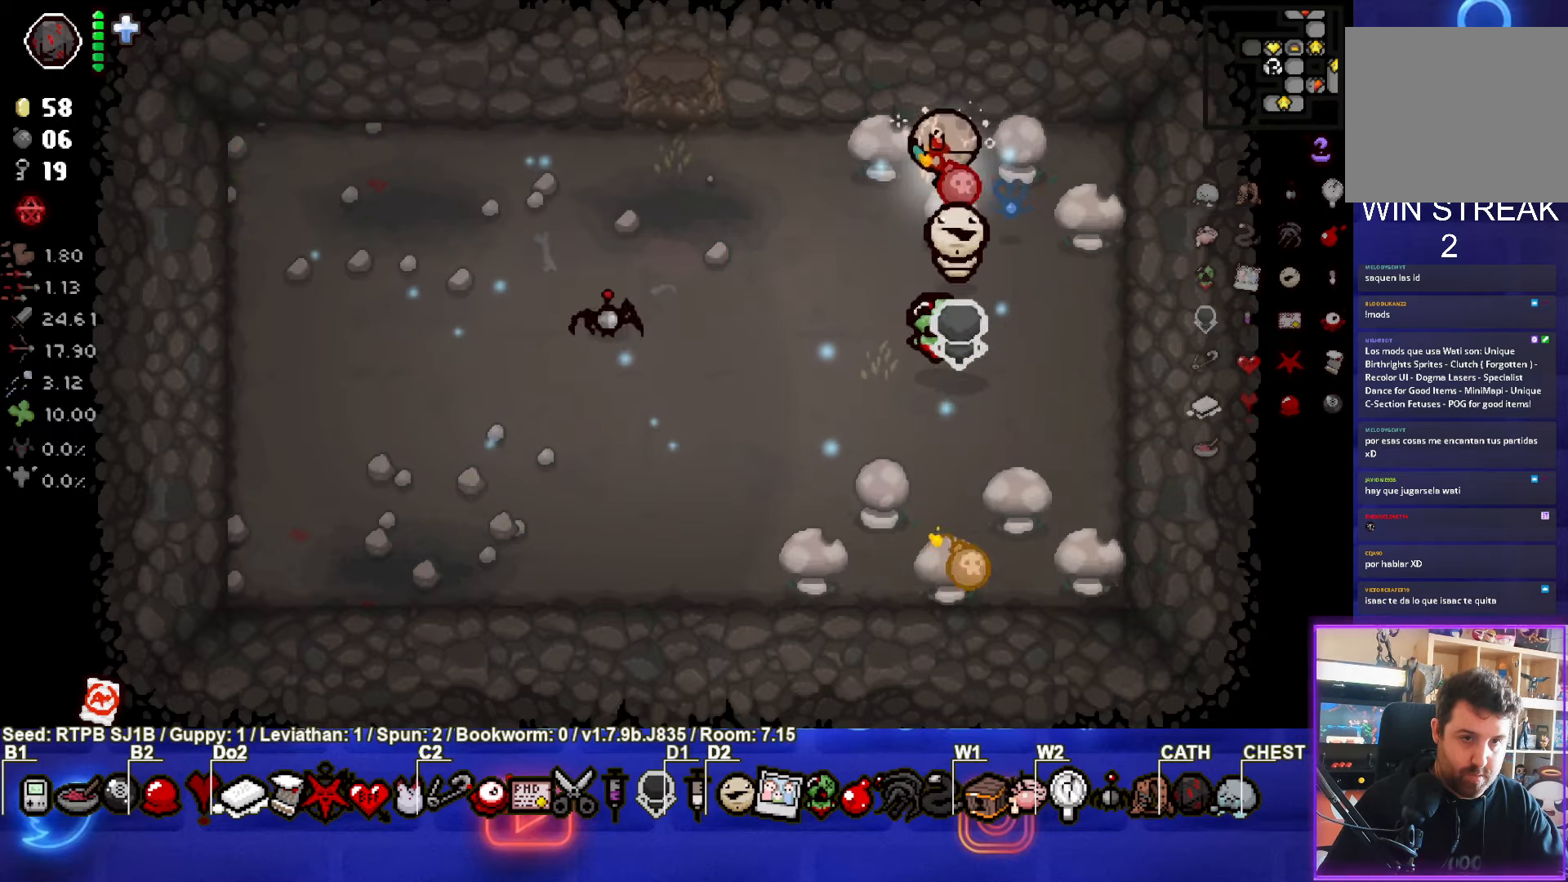
{"buttons": [], "left_stick": "left", "events": [[67, "L1", "up"]]}
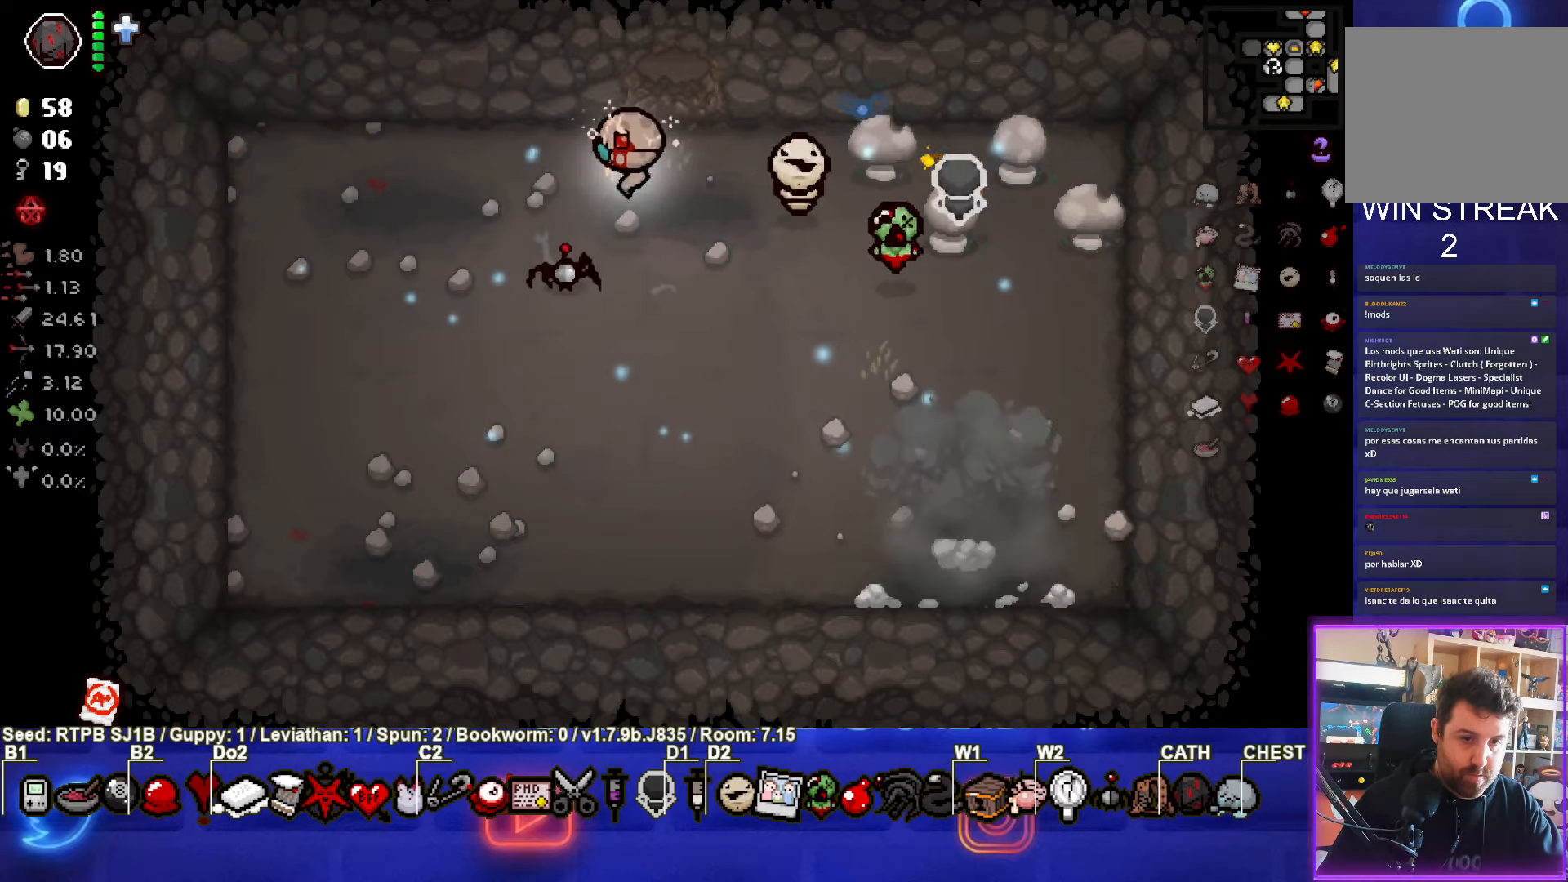
{"buttons": [], "left_stick": "down", "events": [[250, "left_stick", "center"], [433, "left_stick", "down"]]}
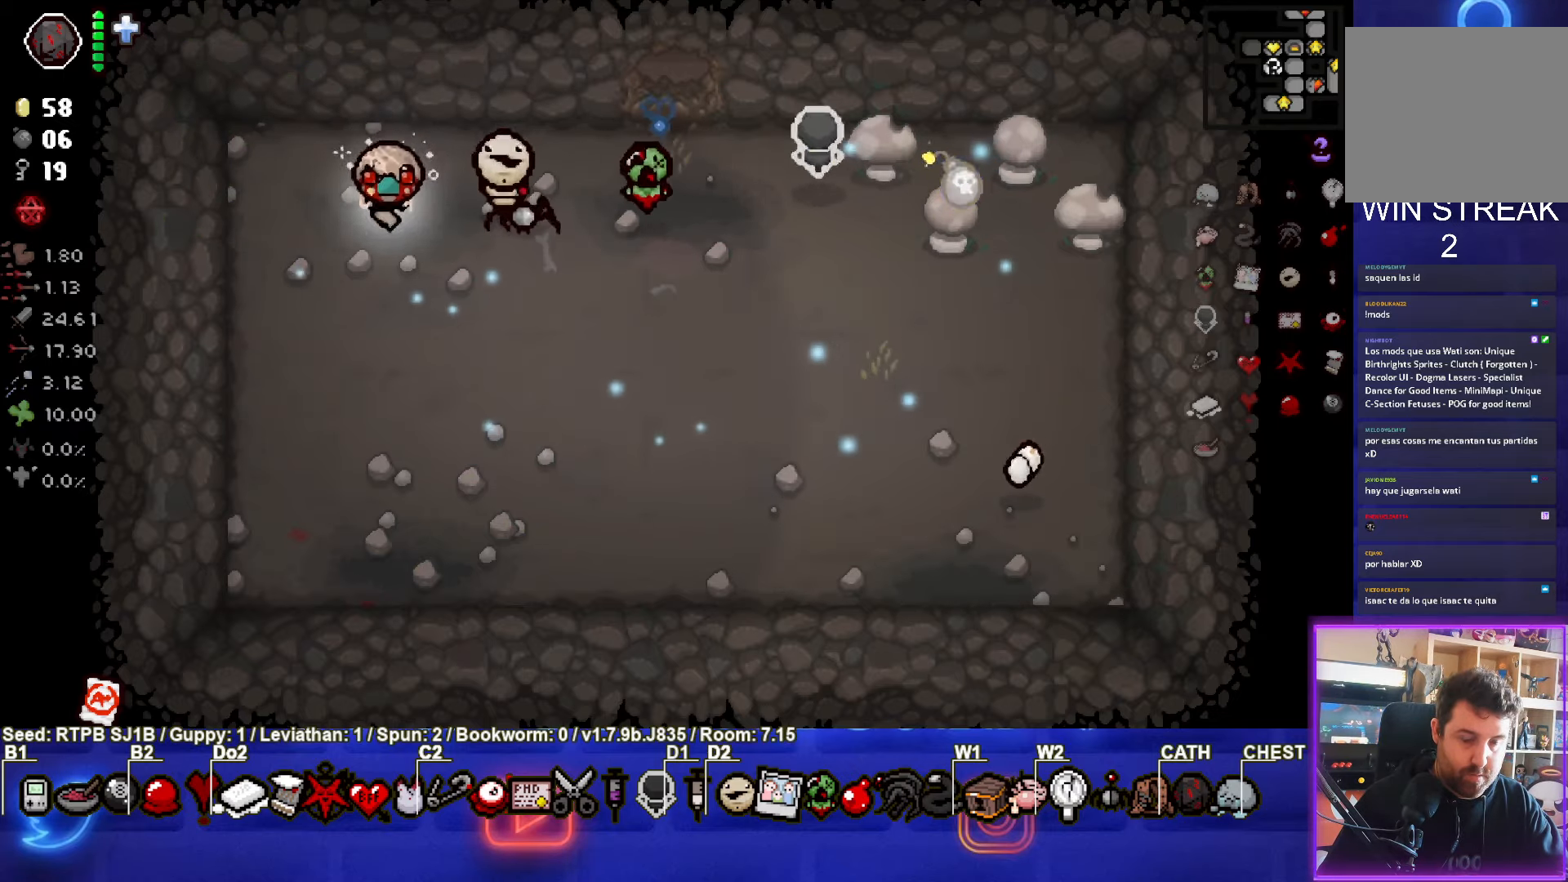
{"buttons": [], "left_stick": "down-right", "events": [[300, "left_stick", "down-right"]]}
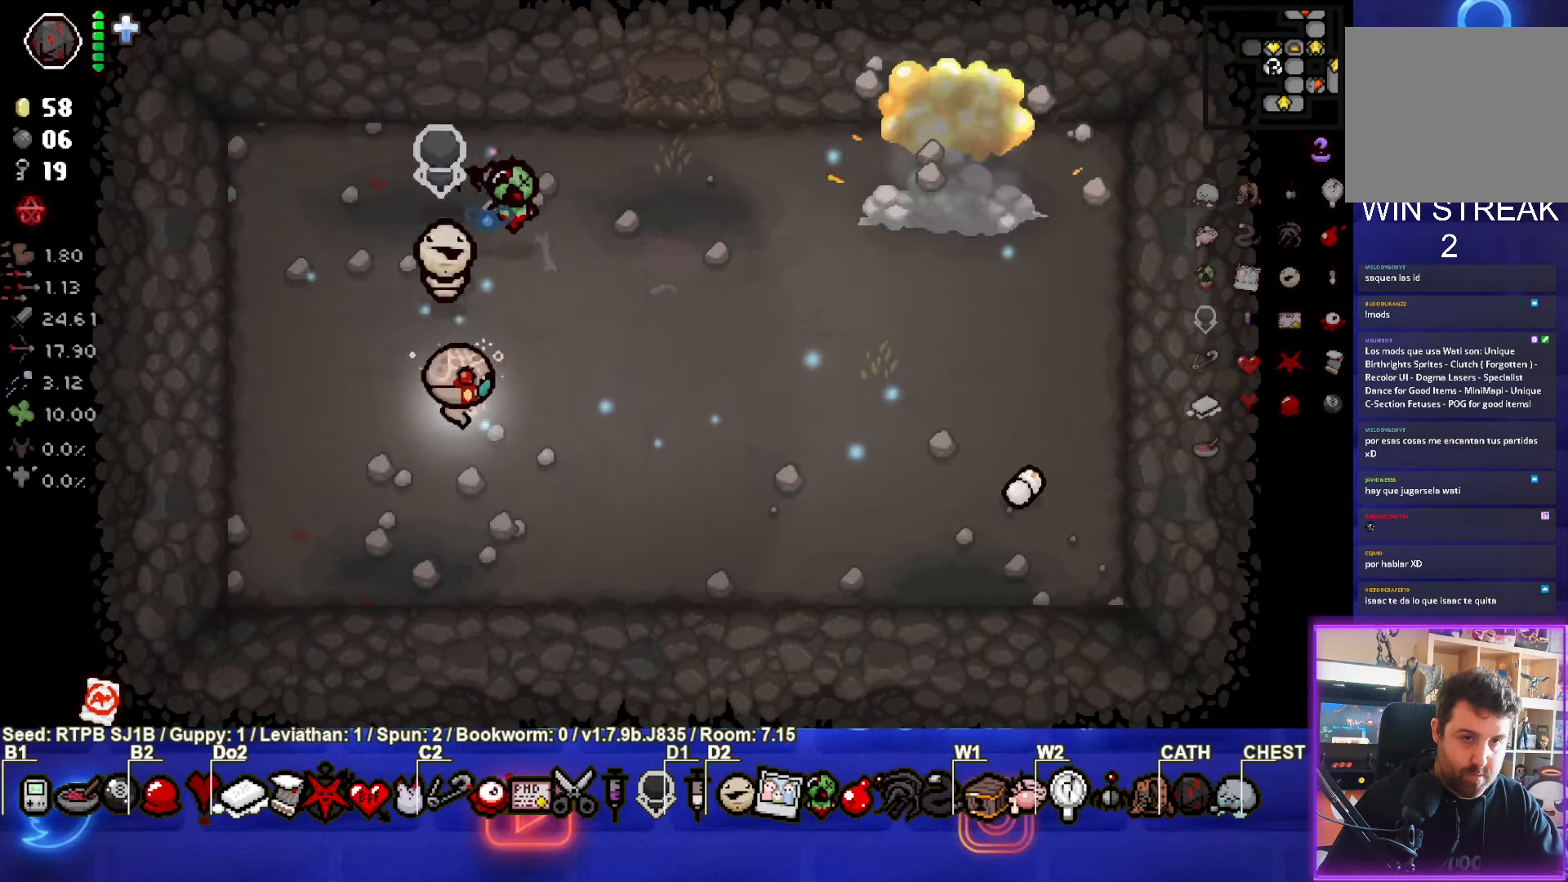
{"buttons": [], "left_stick": "right", "events": [[233, "left_stick", "right"]]}
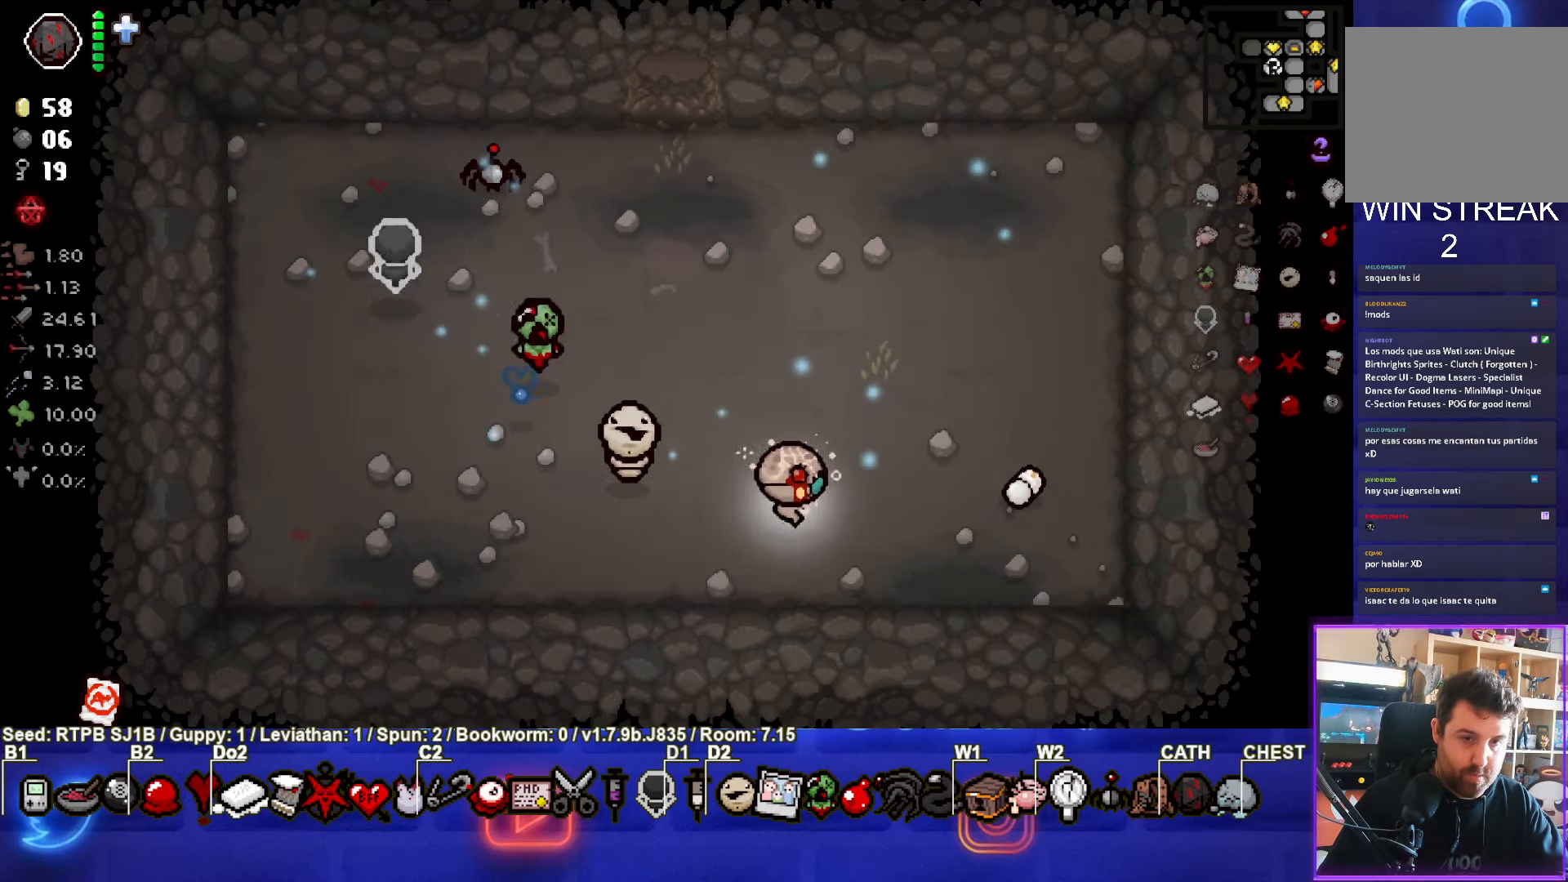
{"buttons": [], "left_stick": "left", "events": [[317, "left_stick", "center"], [383, "left_stick", "left"]]}
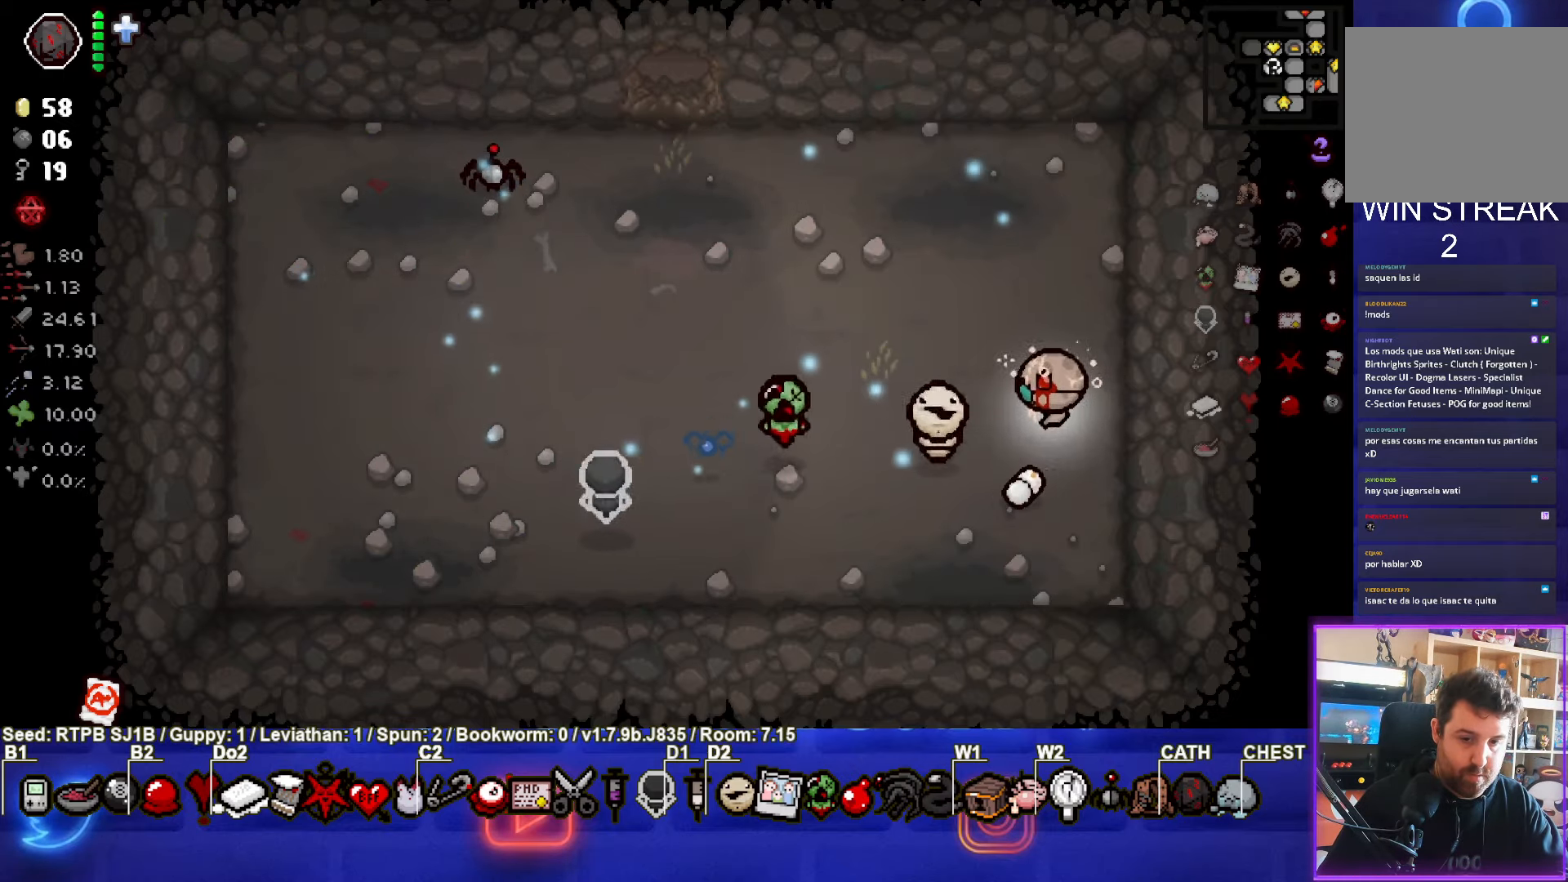
{"buttons": [], "left_stick": "up-left", "events": [[150, "left_stick", "down"], [250, "left_stick", "down-right"], [467, "left_stick", "up-left"]]}
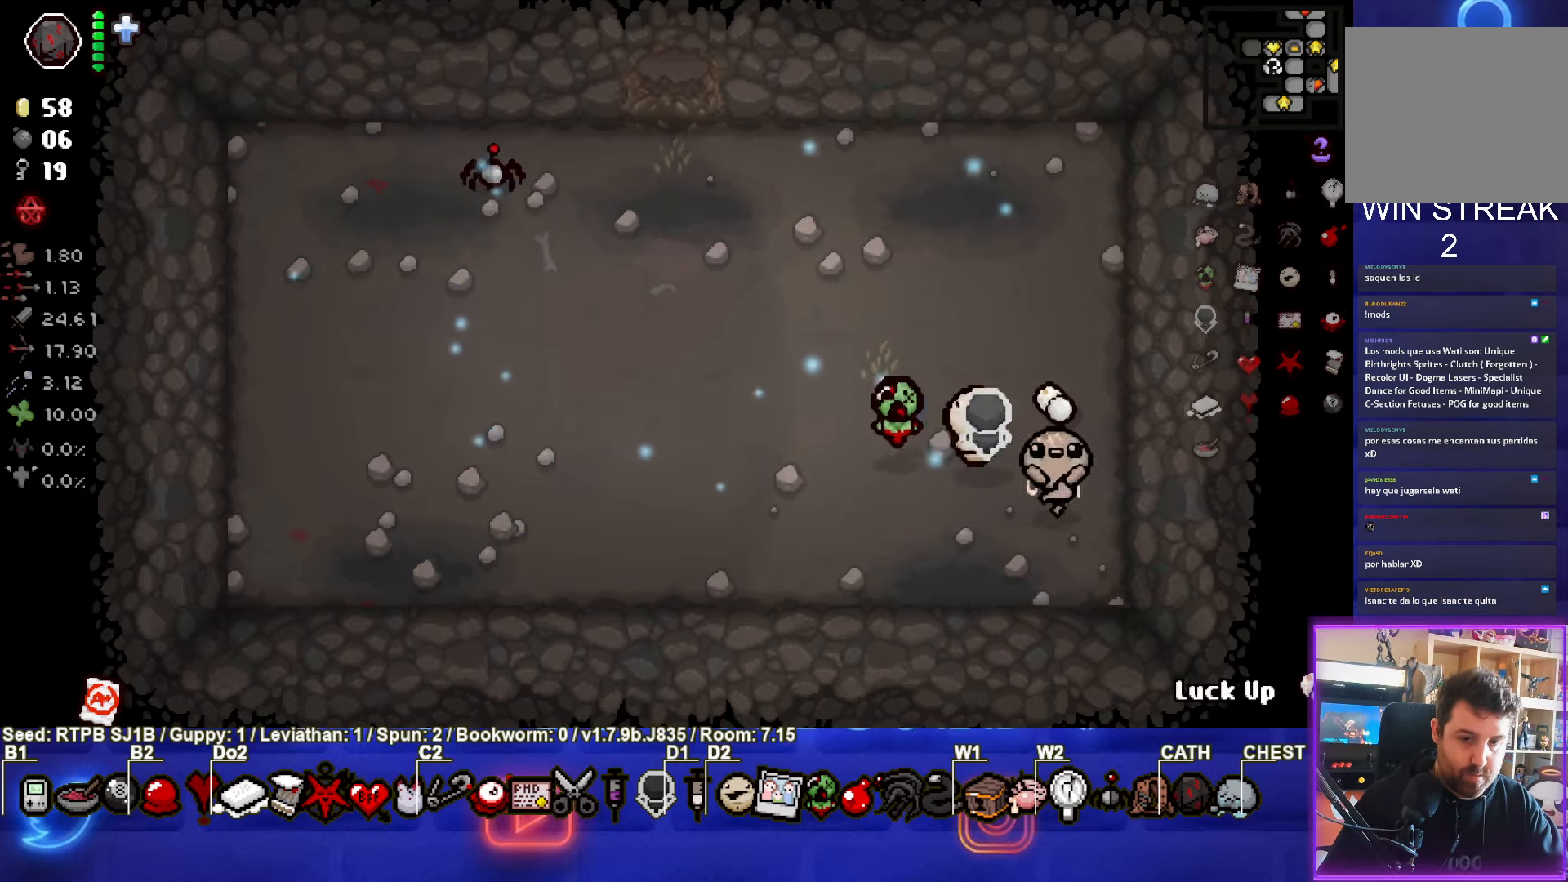
{"buttons": [], "left_stick": "up-left", "events": []}
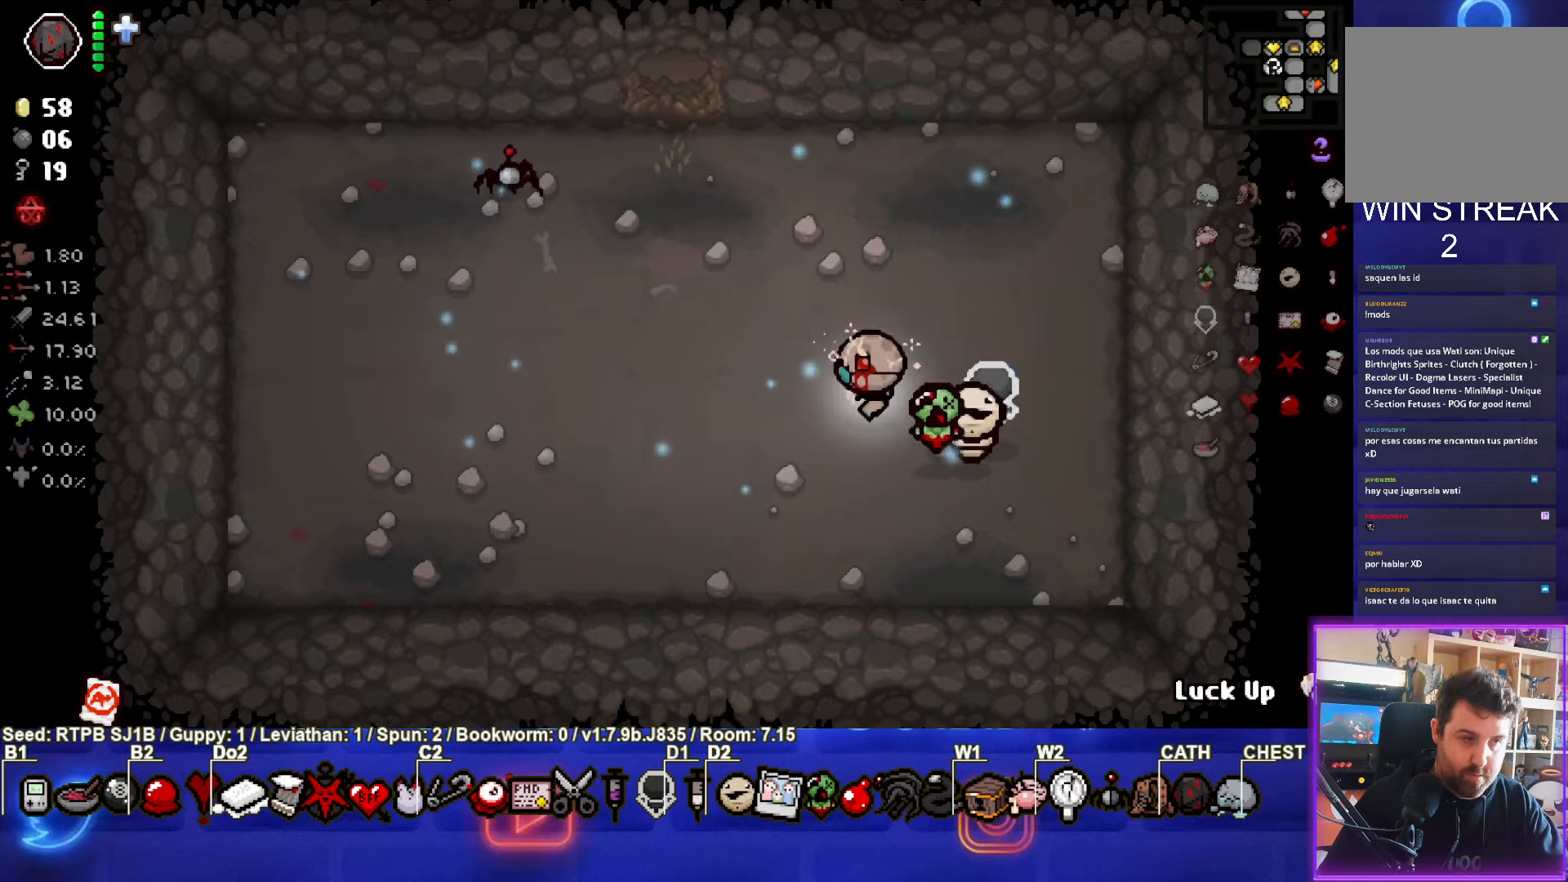
{"buttons": [], "left_stick": "up", "events": [[17, "R1", "down"], [133, "R1", "up"], [433, "left_stick", "up"]]}
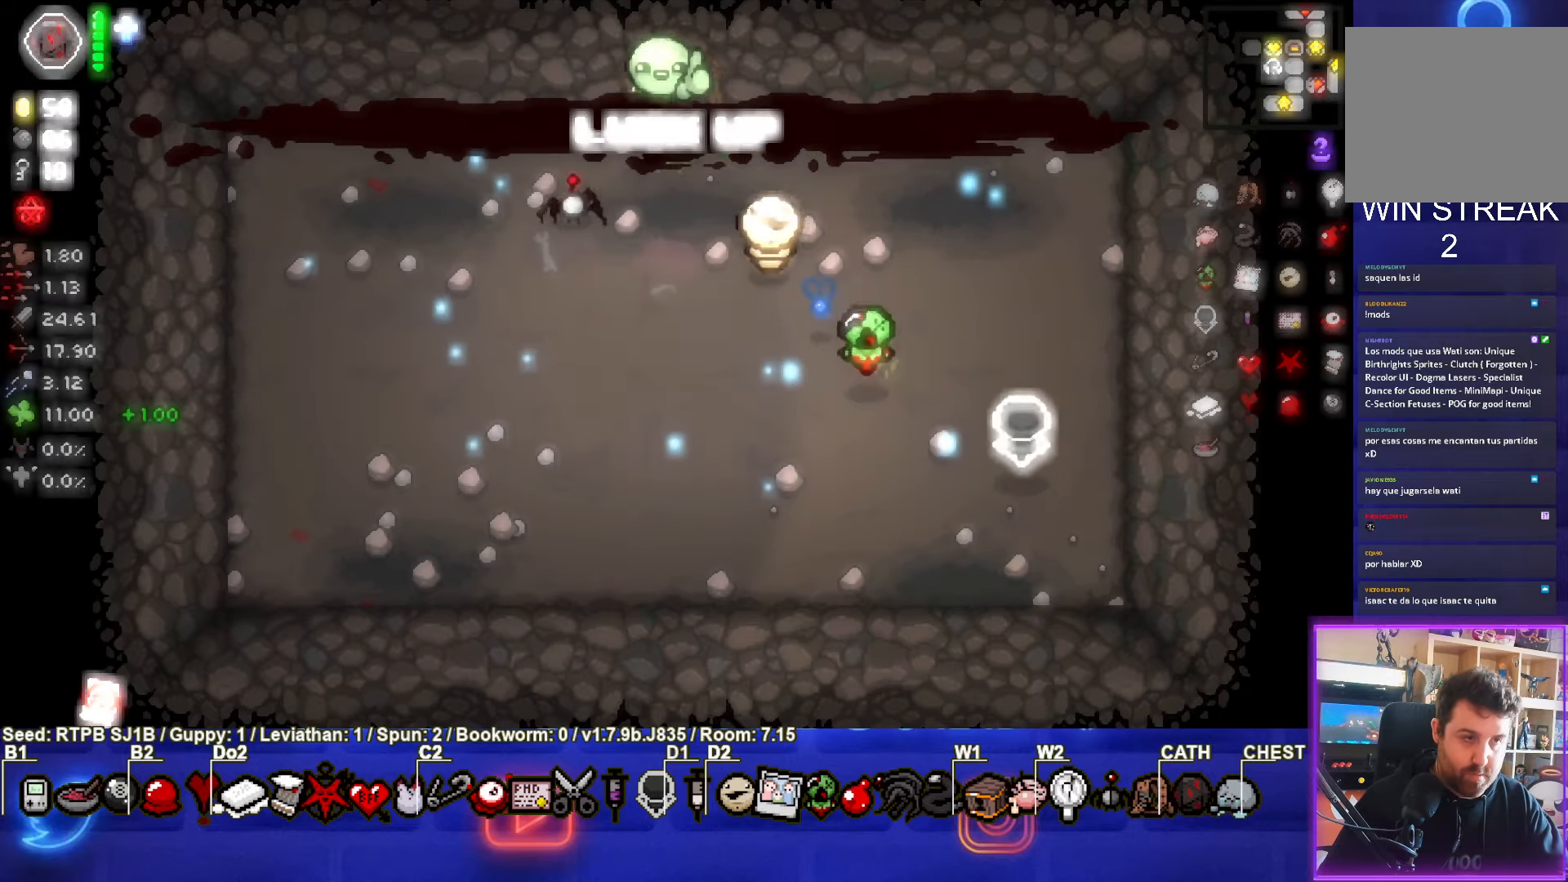
{"buttons": [], "left_stick": "up-left", "events": [[317, "left_stick", "center"], [500, "left_stick", "up-left"]]}
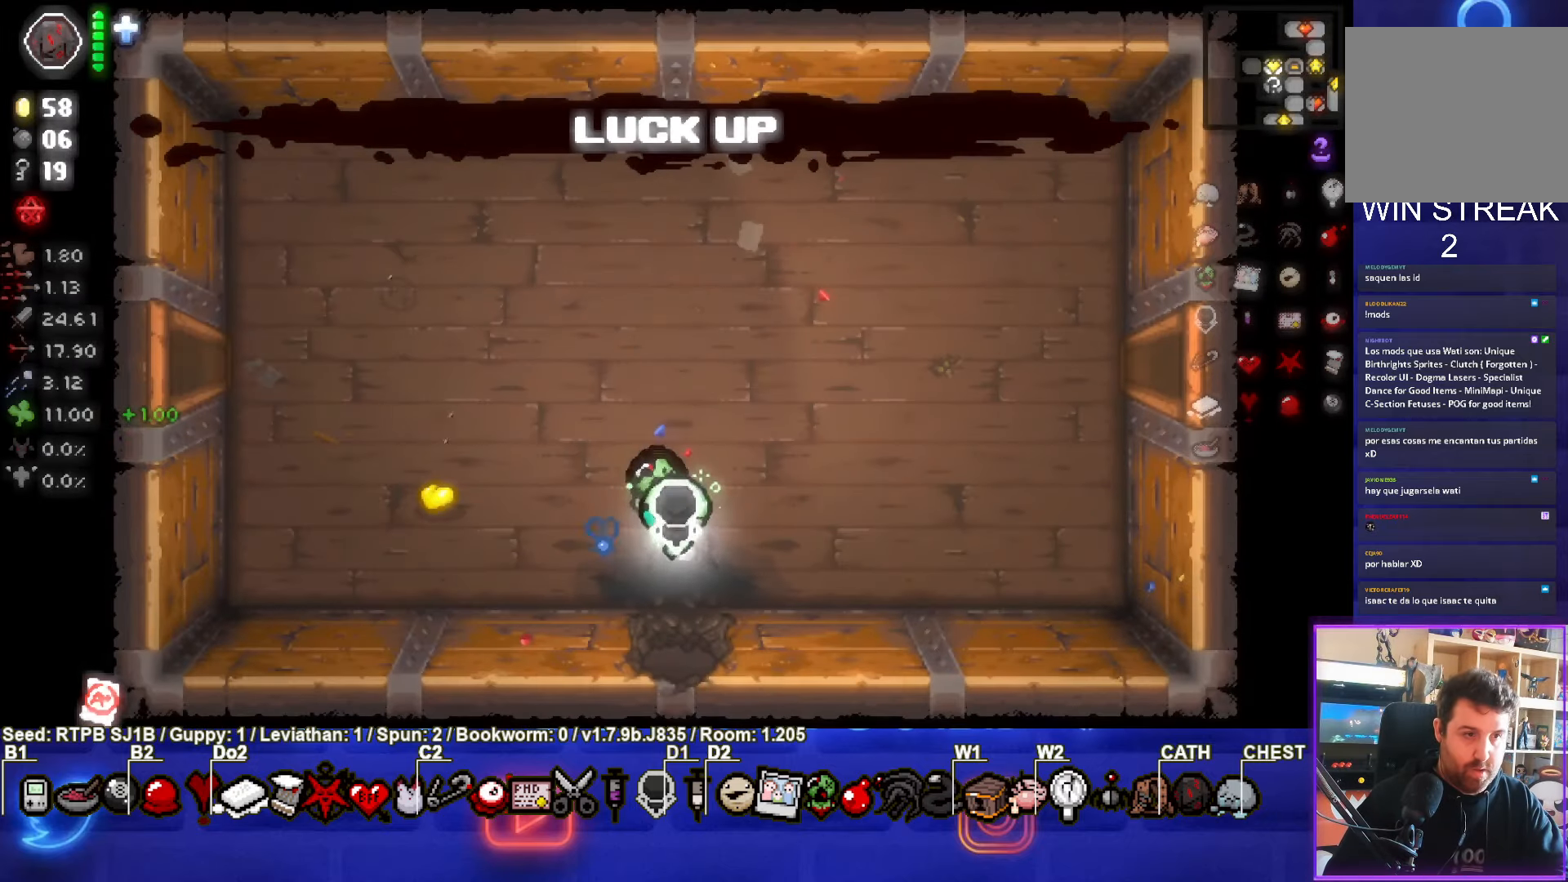
{"buttons": [], "left_stick": "up-left", "events": []}
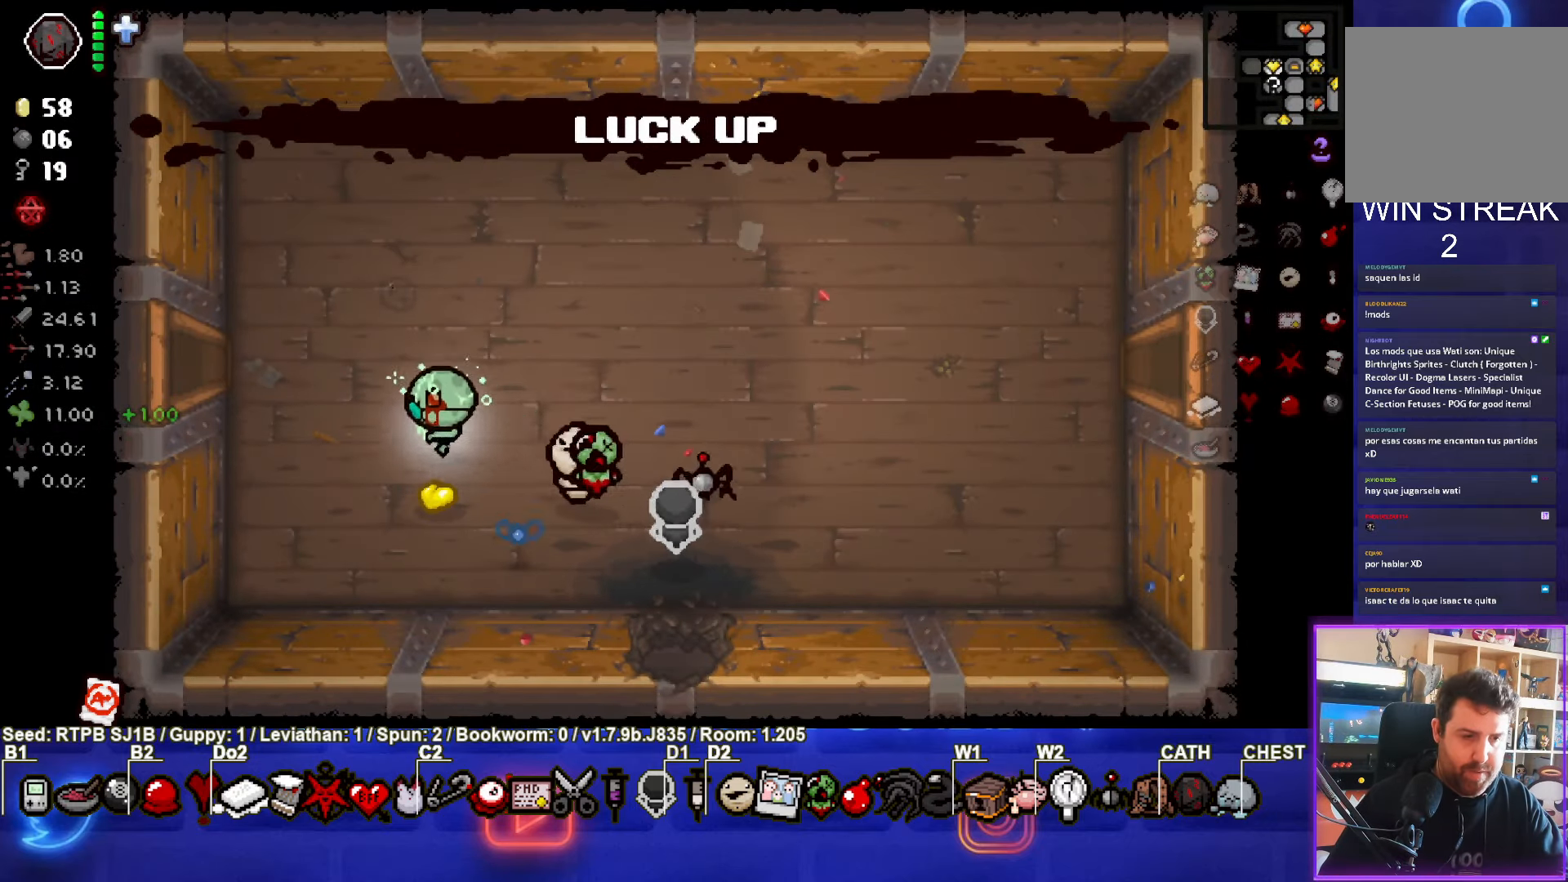
{"buttons": [], "left_stick": "left", "events": [[100, "left_stick", "left"]]}
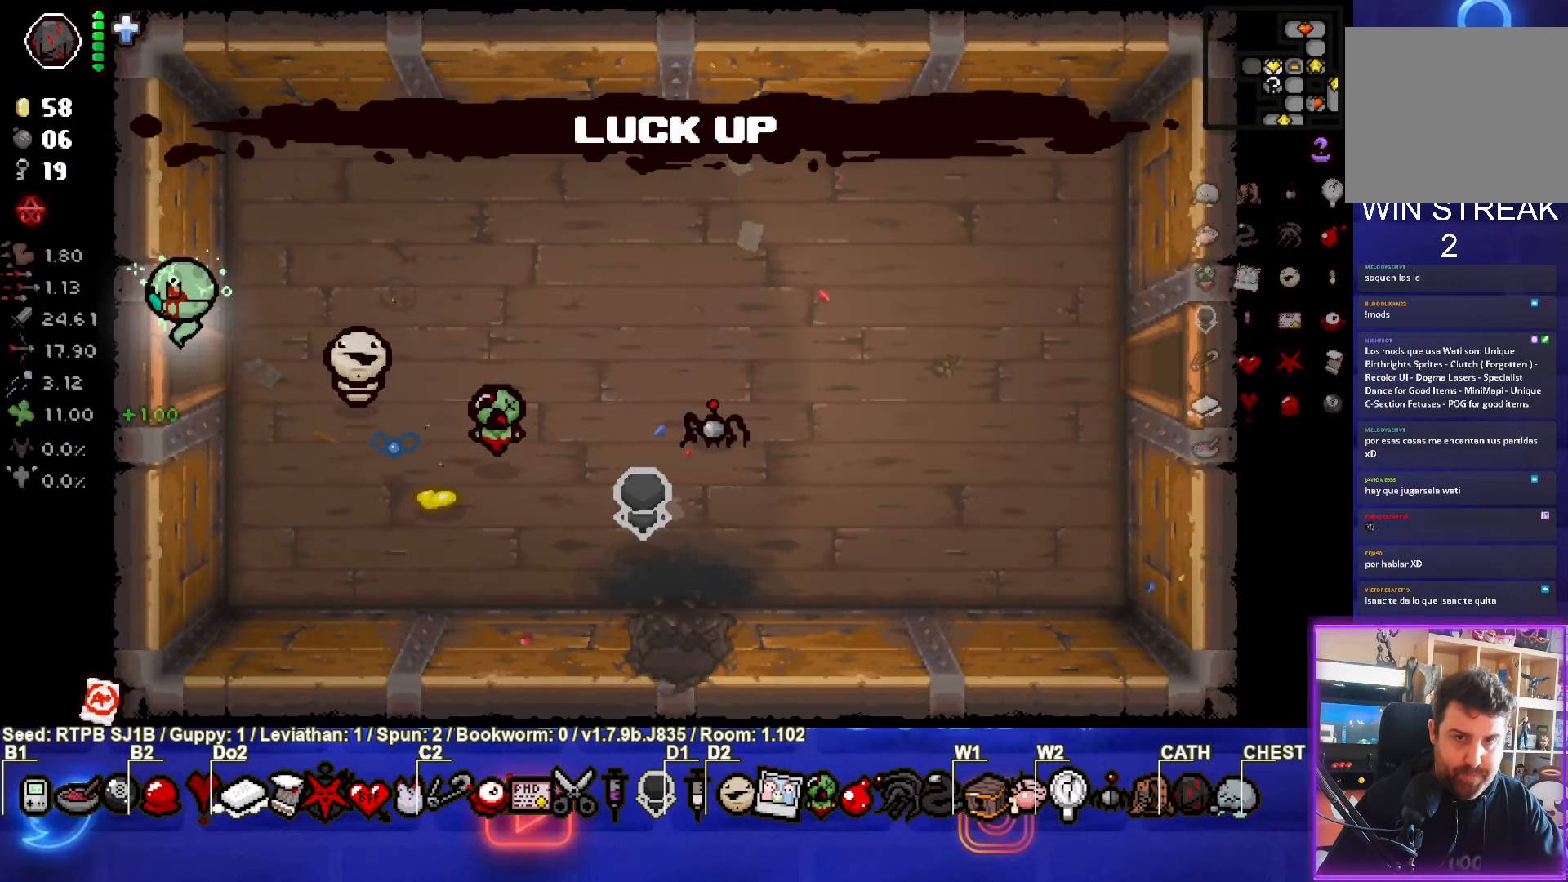
{"buttons": [], "left_stick": "center", "events": [[117, "left_stick", "center"]]}
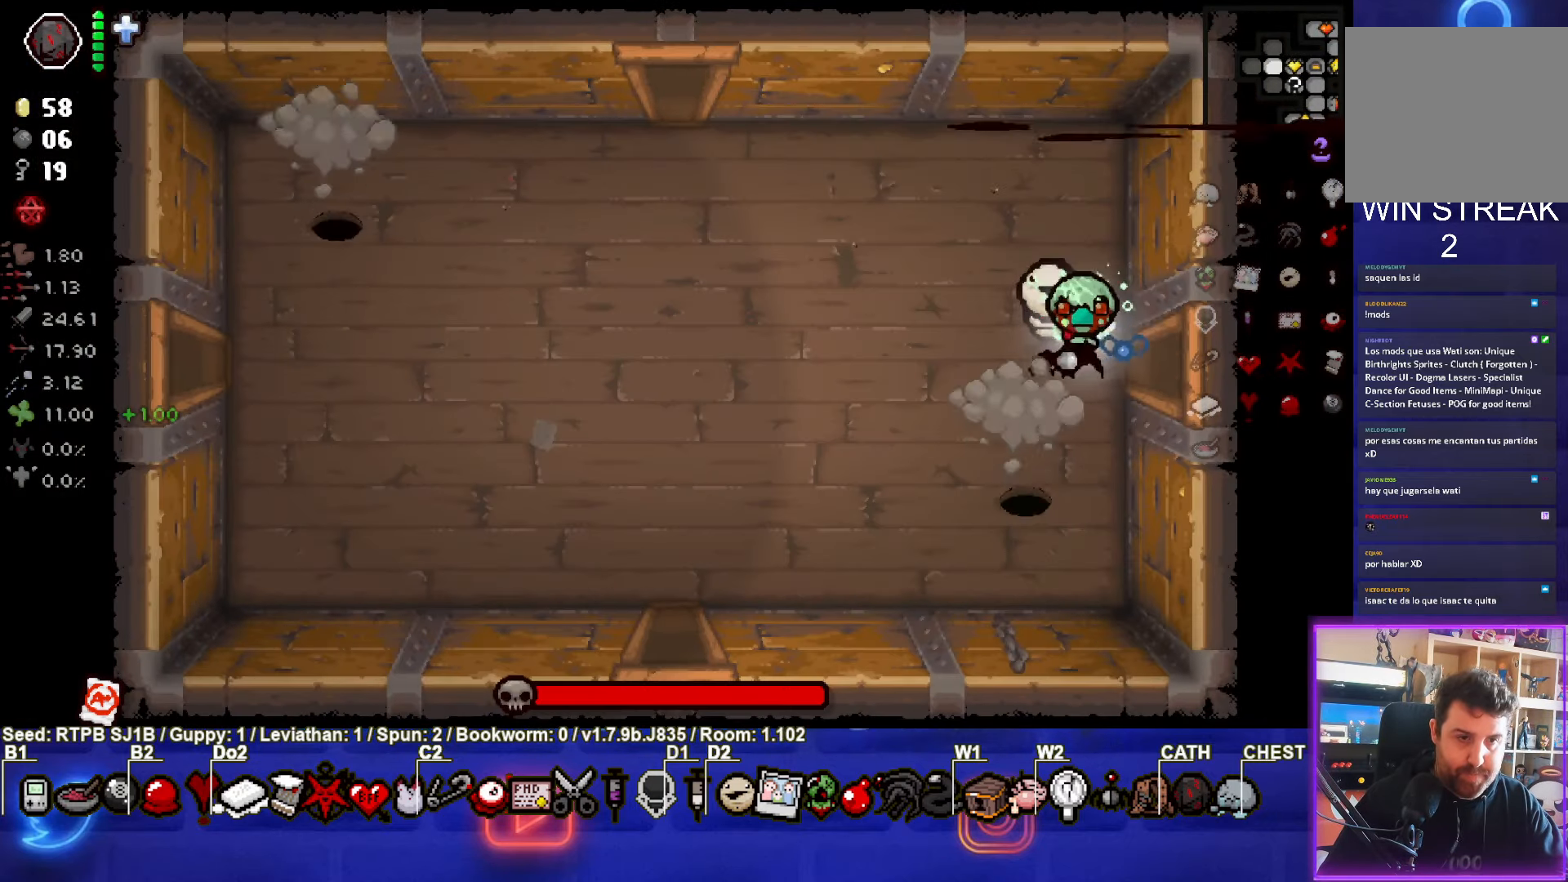
{"buttons": ["CROSS"], "left_stick": "up", "events": [[100, "left_stick", "left"], [283, "CROSS", "down"], [283, "left_stick", "center"], [417, "left_stick", "up"]]}
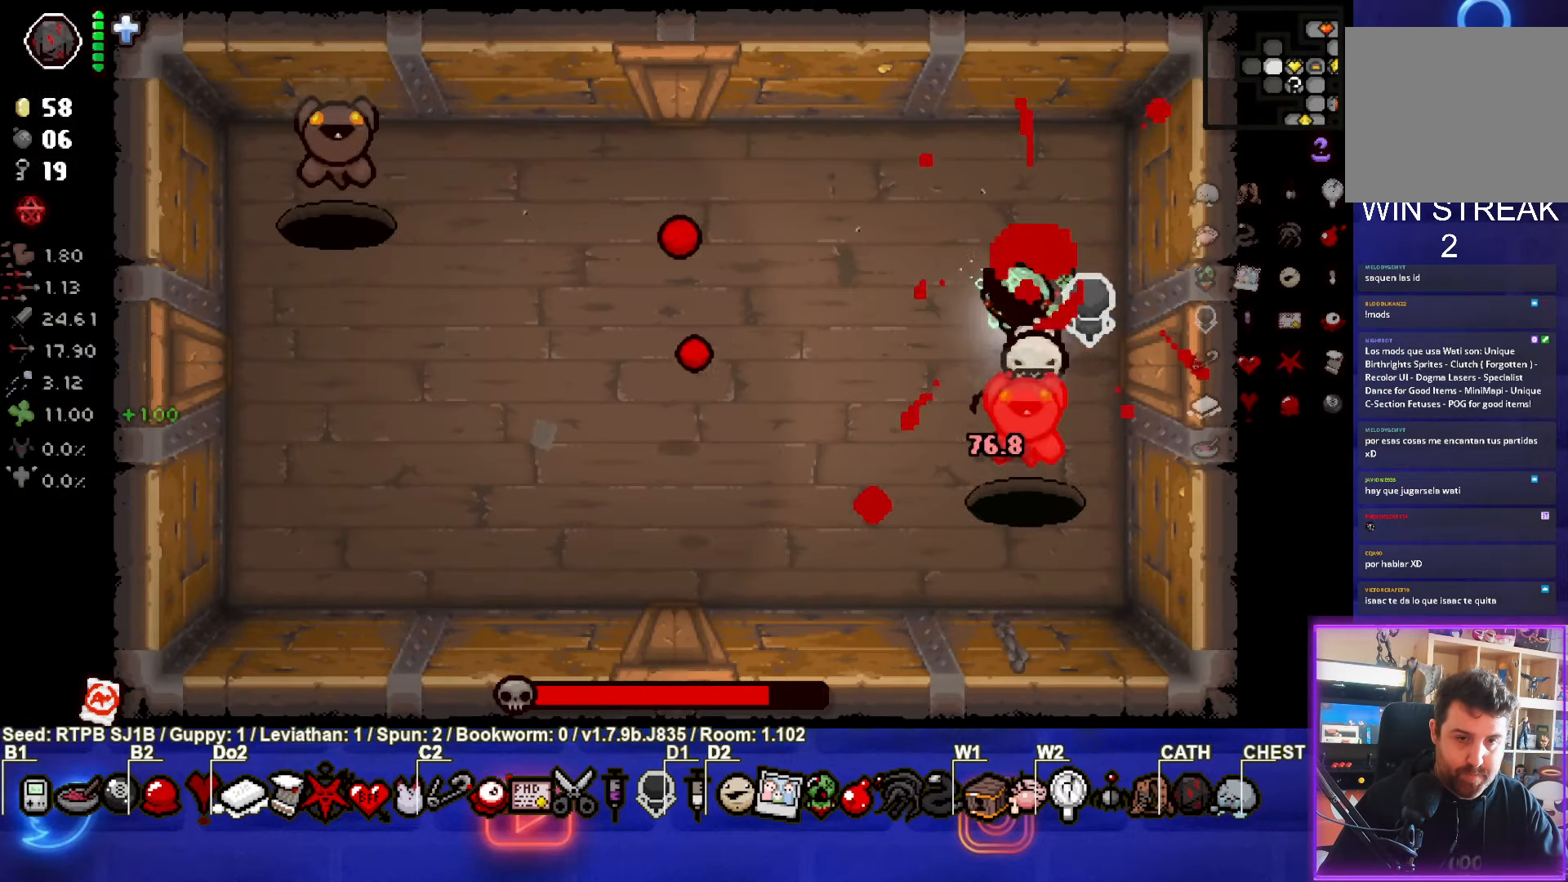
{"buttons": [], "left_stick": "down-right", "events": [[67, "CROSS", "up"], [117, "left_stick", "left"], [250, "left_stick", "center"], [300, "left_stick", "down-right"]]}
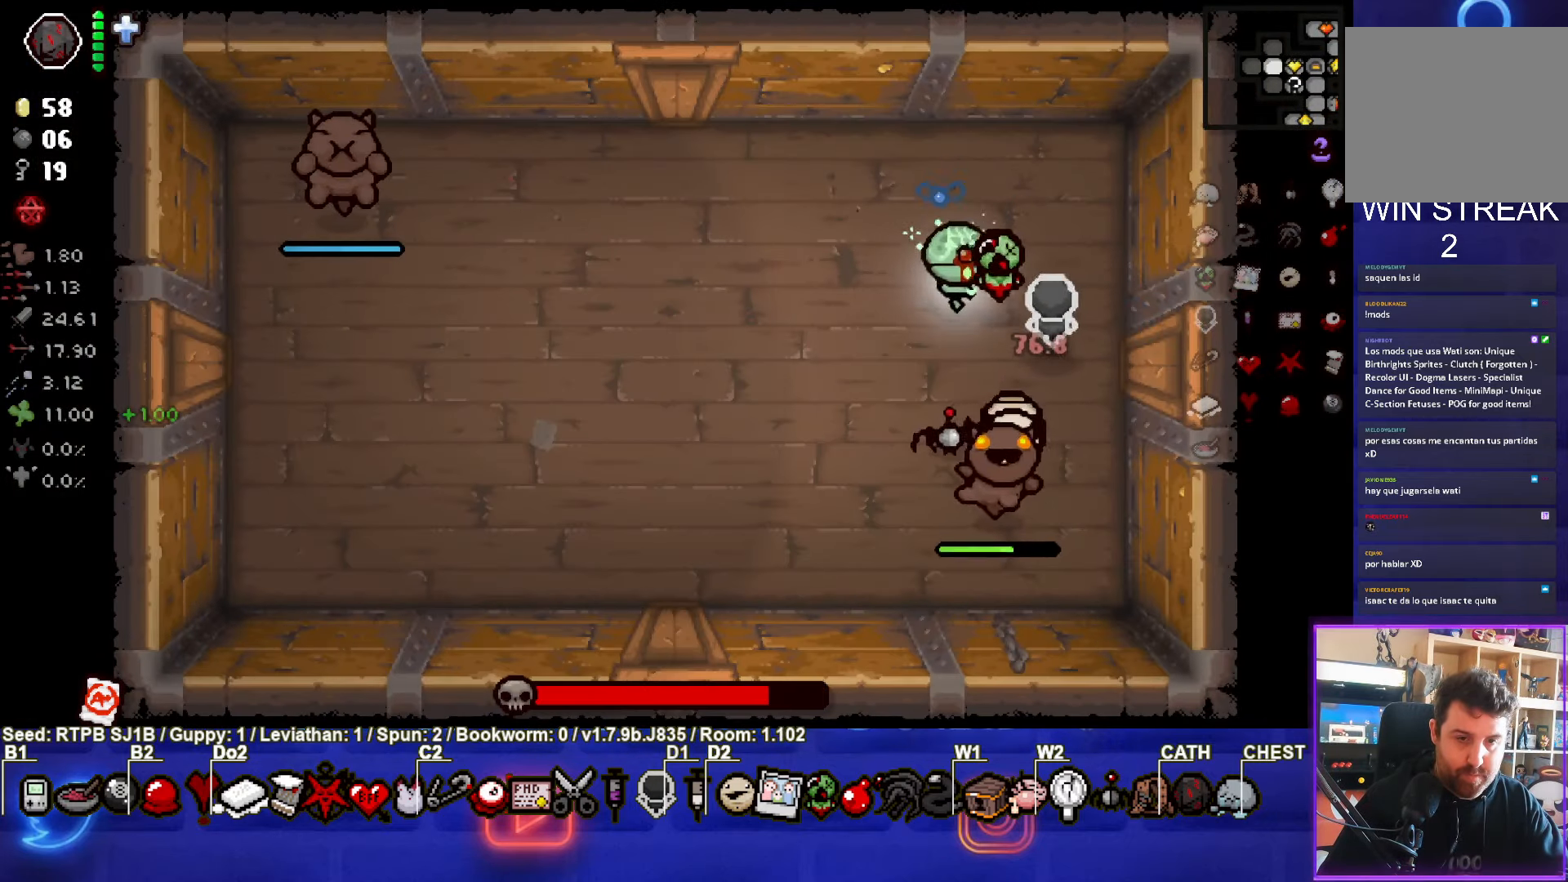
{"buttons": [], "left_stick": "up", "events": [[50, "left_stick", "center"], [133, "CROSS", "down"], [133, "left_stick", "down-left"], [267, "left_stick", "center"], [317, "left_stick", "up"], [400, "CROSS", "up"]]}
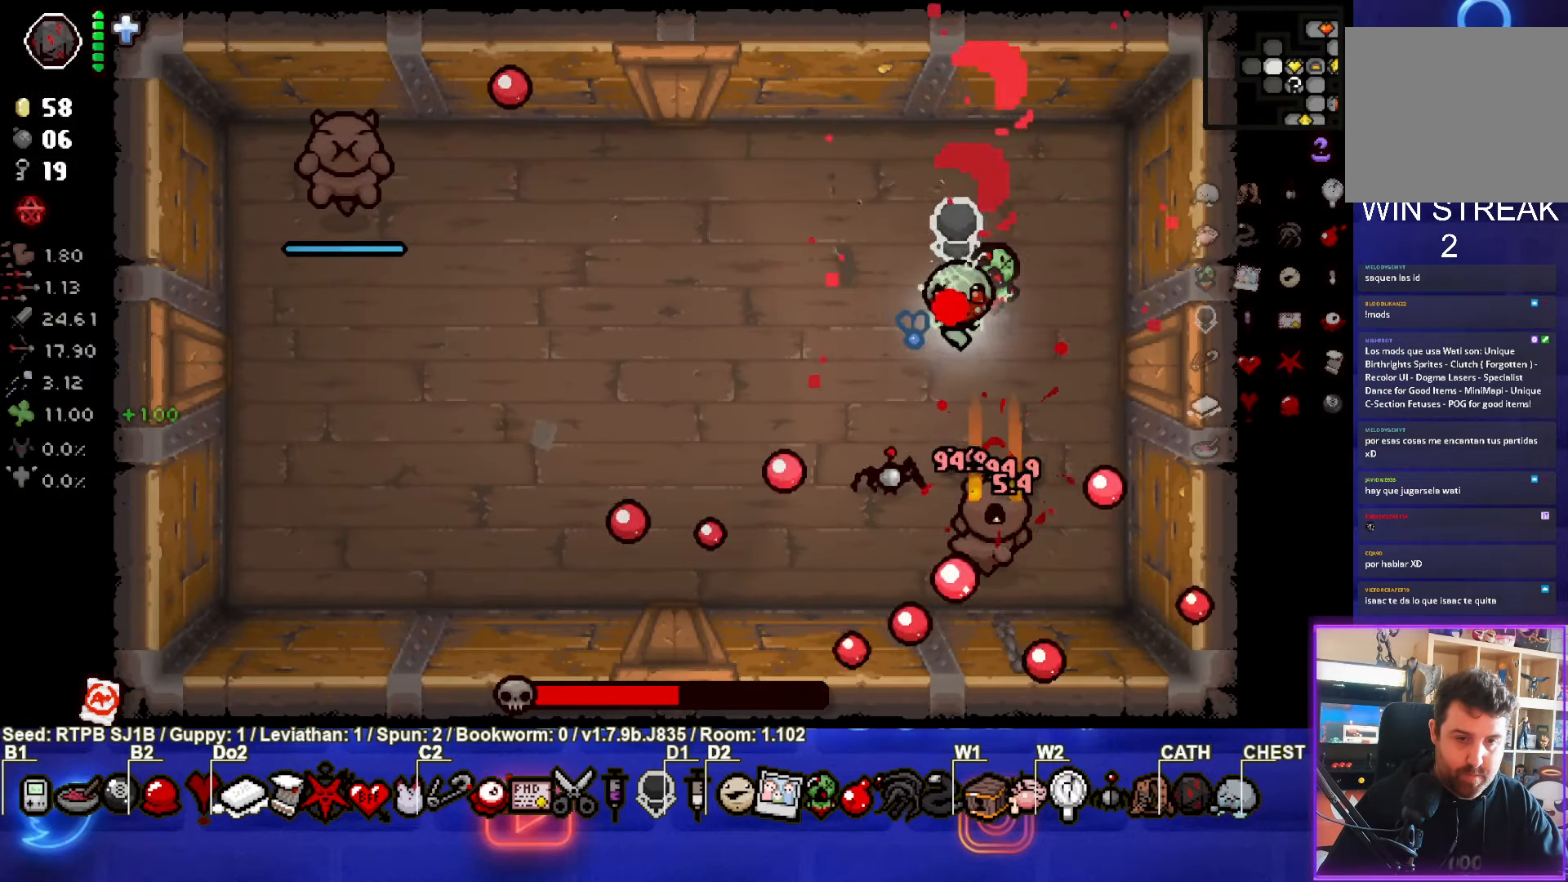
{"buttons": [], "left_stick": "up-left", "events": [[83, "left_stick", "center"], [300, "left_stick", "up-left"]]}
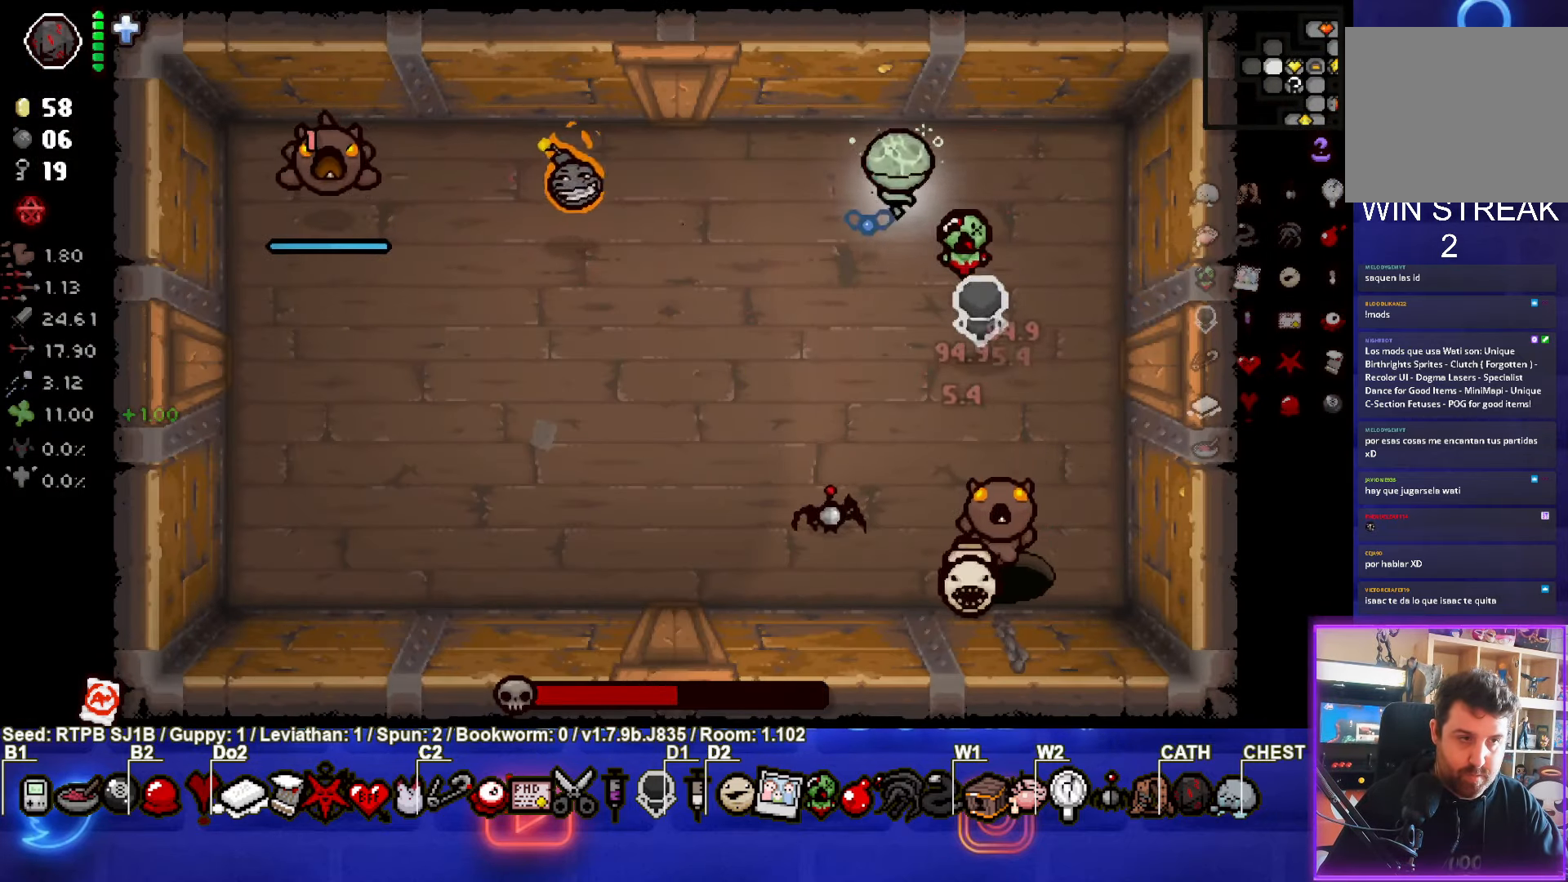
{"buttons": [], "left_stick": "left", "events": [[150, "left_stick", "left"]]}
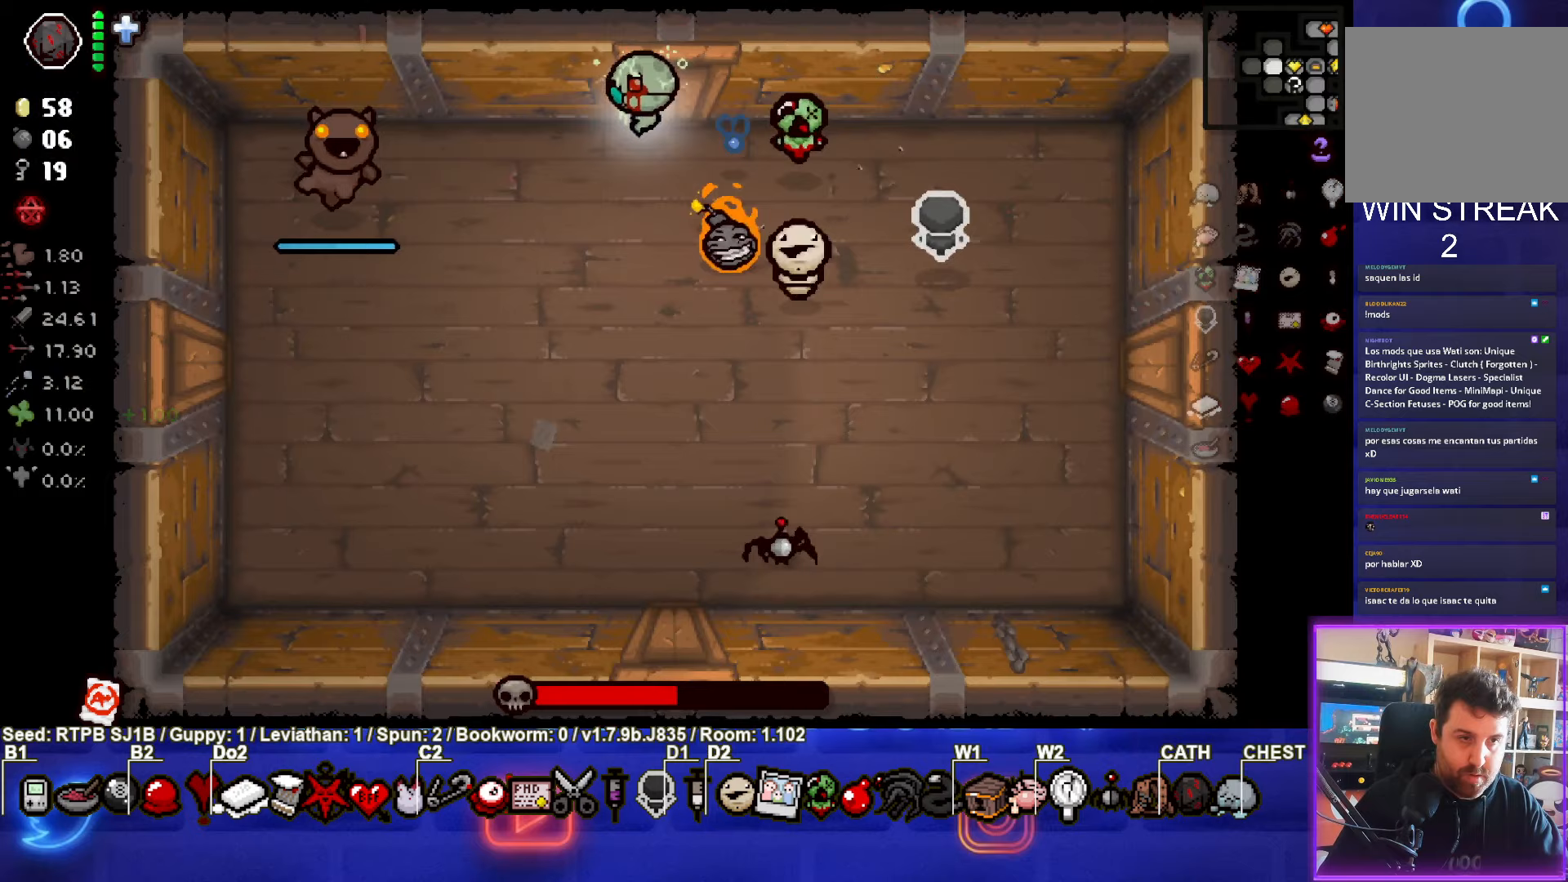
{"buttons": [], "left_stick": "down", "events": [[117, "SQUARE", "down"], [183, "left_stick", "center"], [267, "left_stick", "down"], [283, "SQUARE", "up"]]}
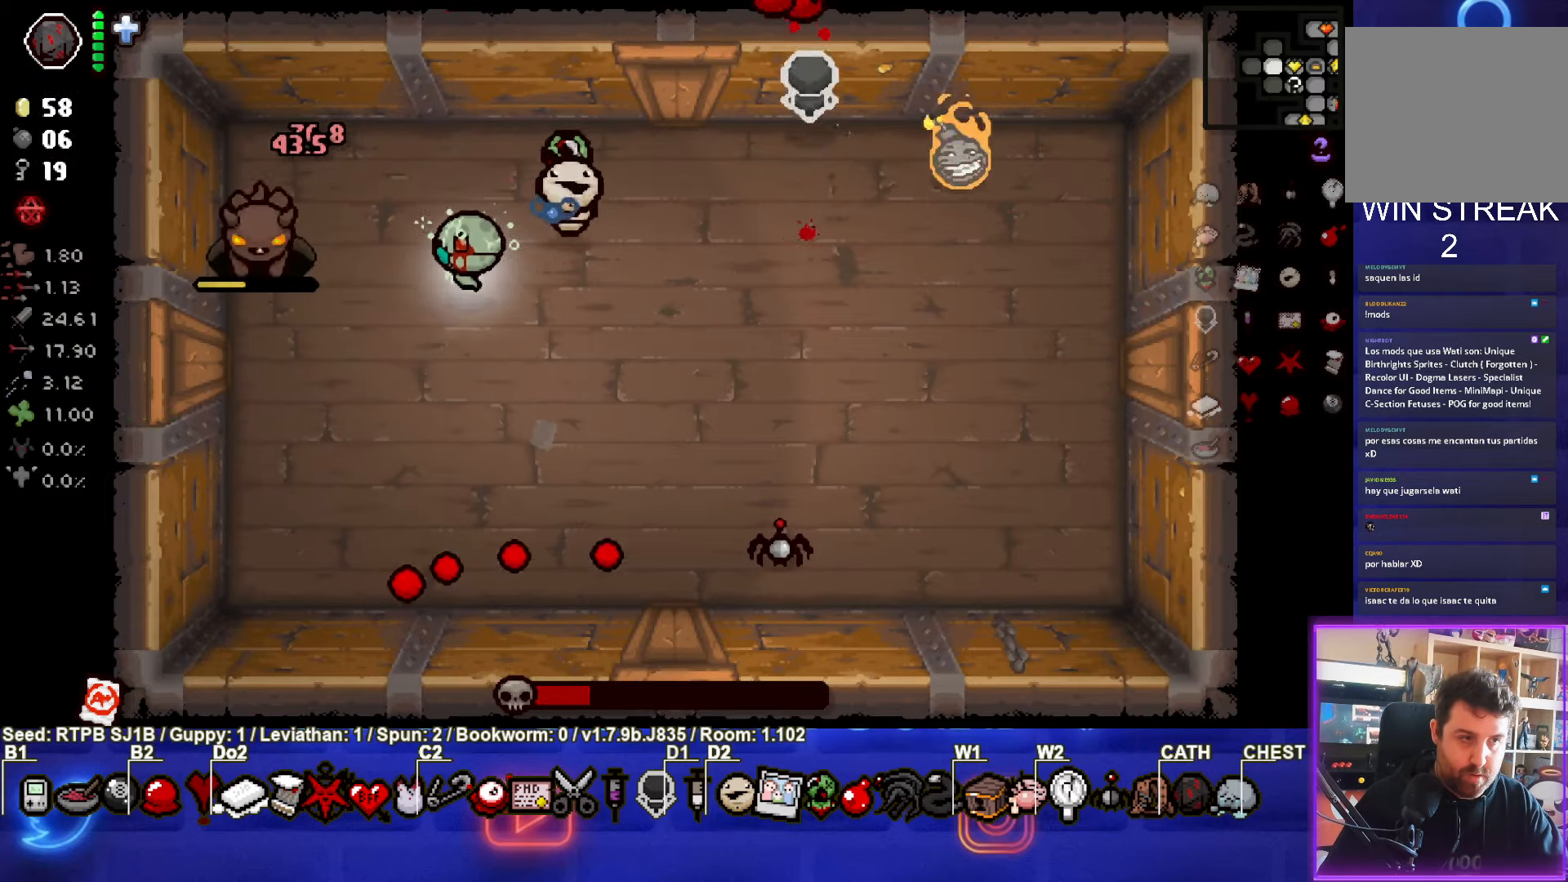
{"buttons": [], "left_stick": "down-right", "events": [[217, "left_stick", "center"], [367, "left_stick", "down-right"]]}
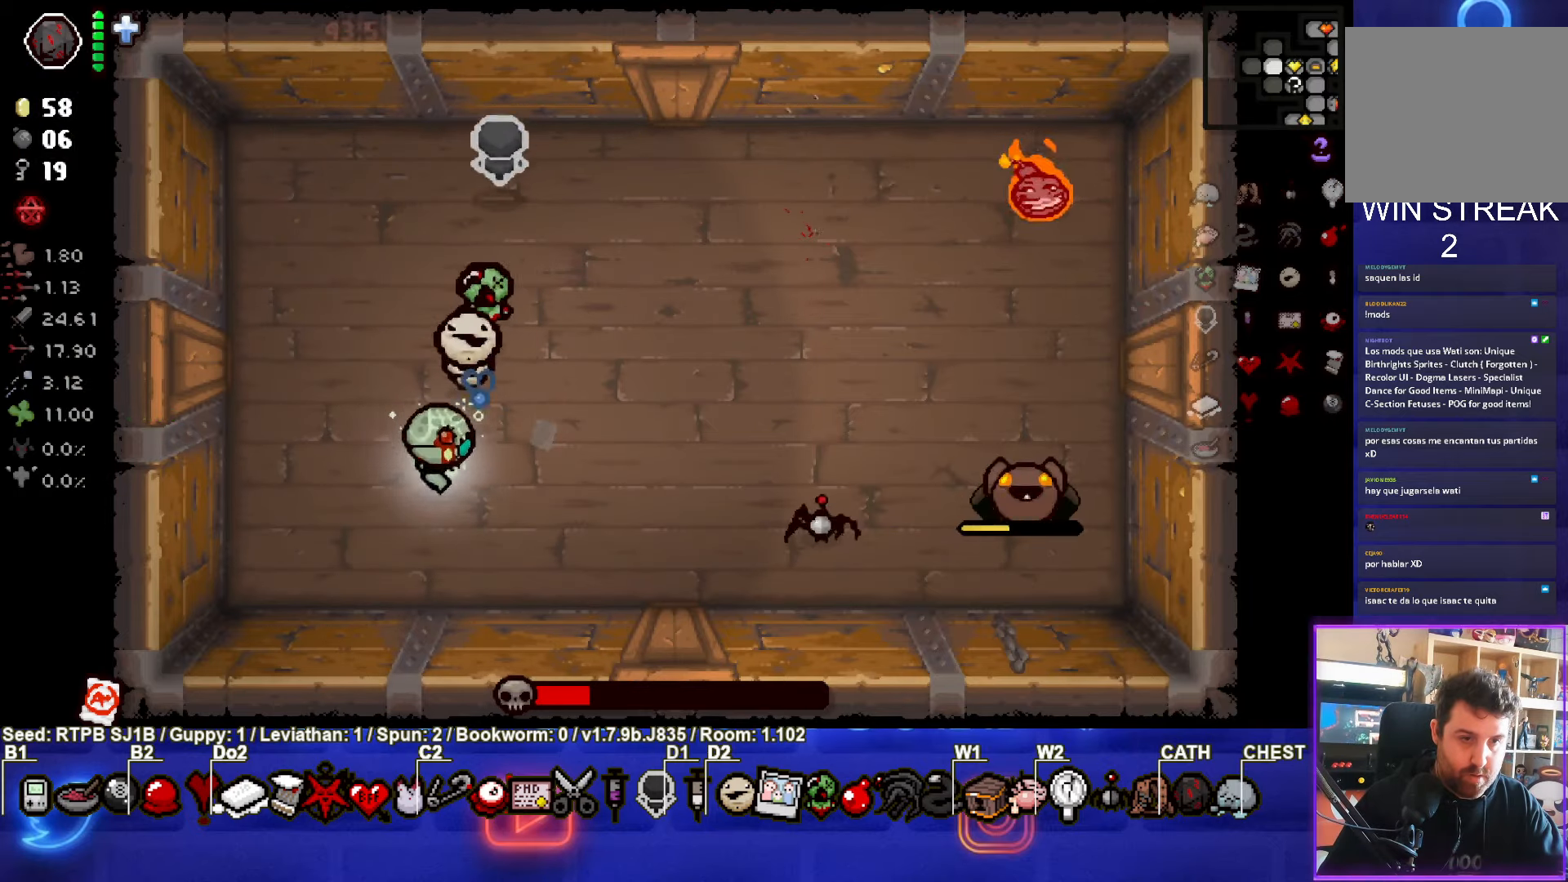
{"buttons": [], "left_stick": "right", "events": [[17, "left_stick", "center"], [67, "left_stick", "right"]]}